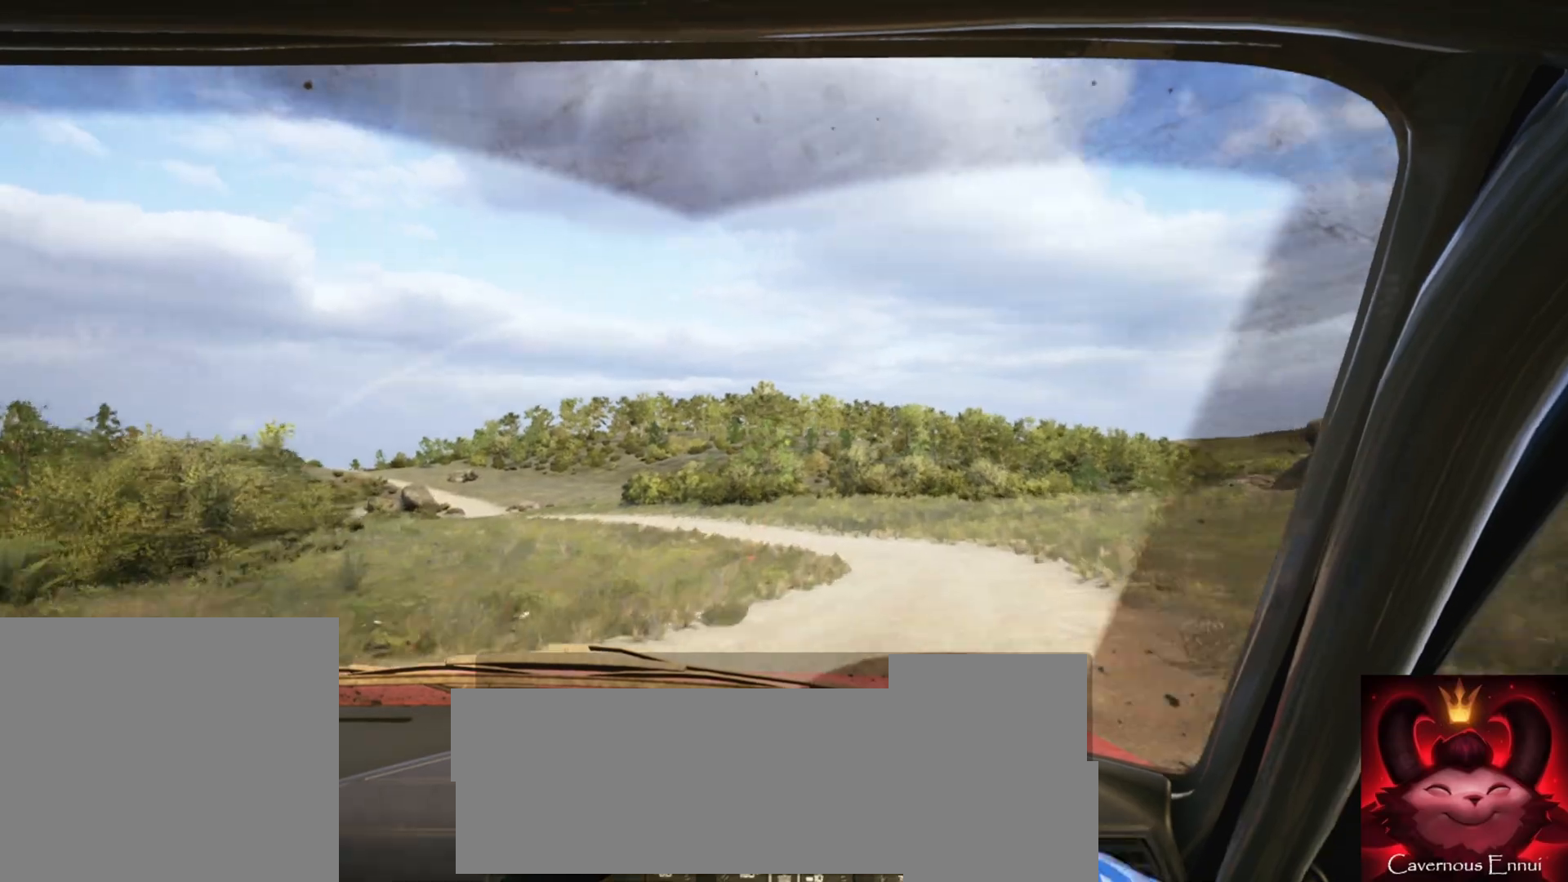
Gameplay with a controller (Xbox layout); each line is a JSON object with the inputs held at the frame after it. "events" lists button and stick changes between this image and that frame as [ms after this image, input, new state], when the widget could be followed in between.
{"buttons": [], "left_stick": "right", "right_stick": "center", "events": [[300, "left_stick", "right"]]}
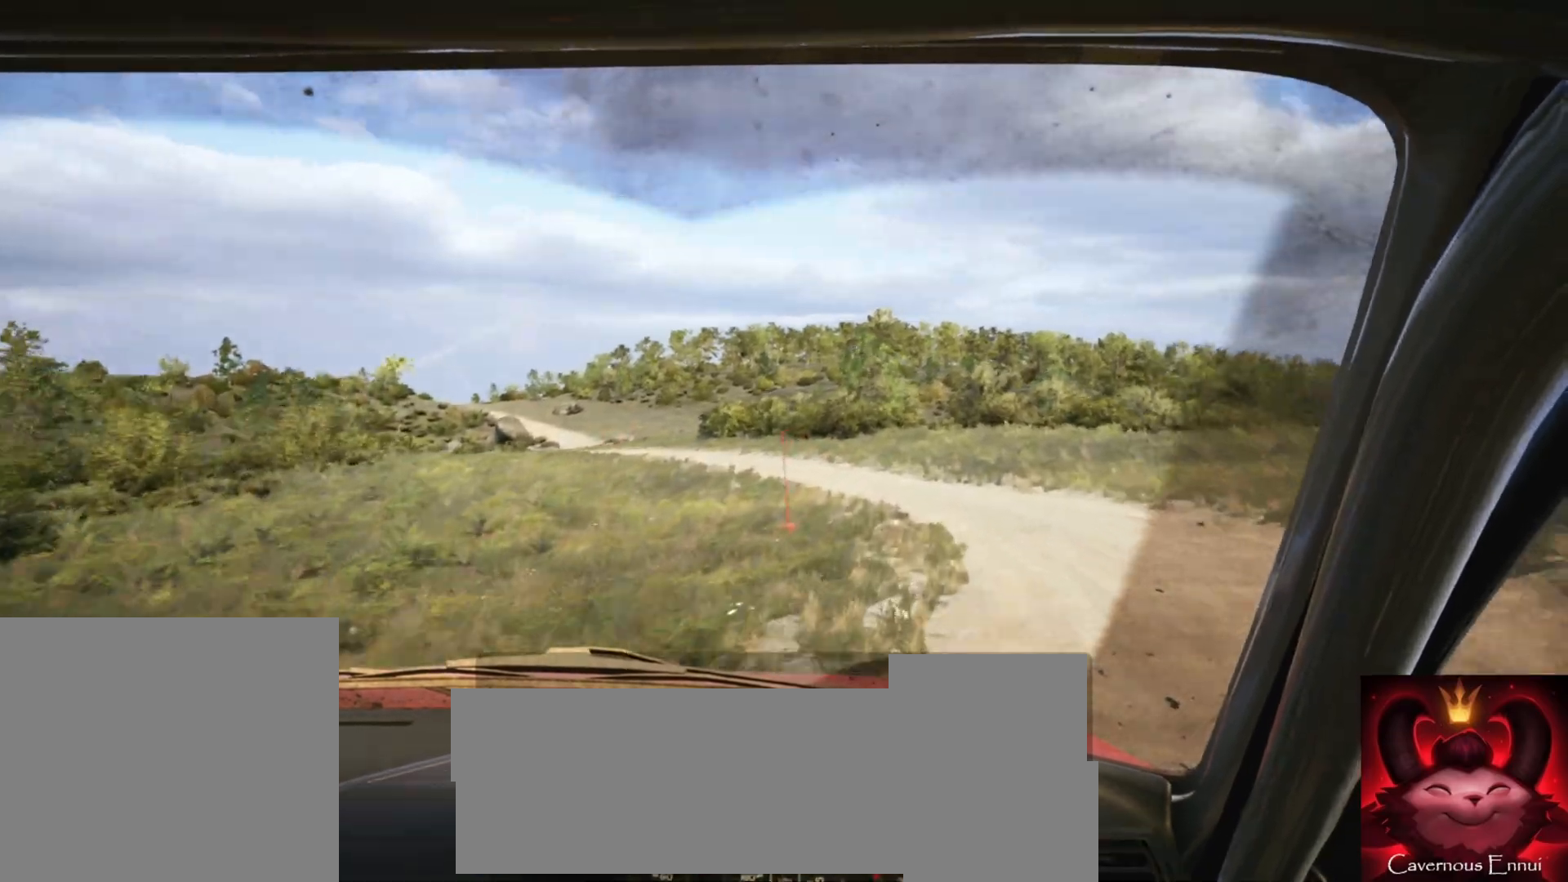
{"buttons": ["L2"], "left_stick": "left", "right_stick": "center", "events": [[17, "left_stick", "center"], [67, "L2", "down"], [83, "left_stick", "left"]]}
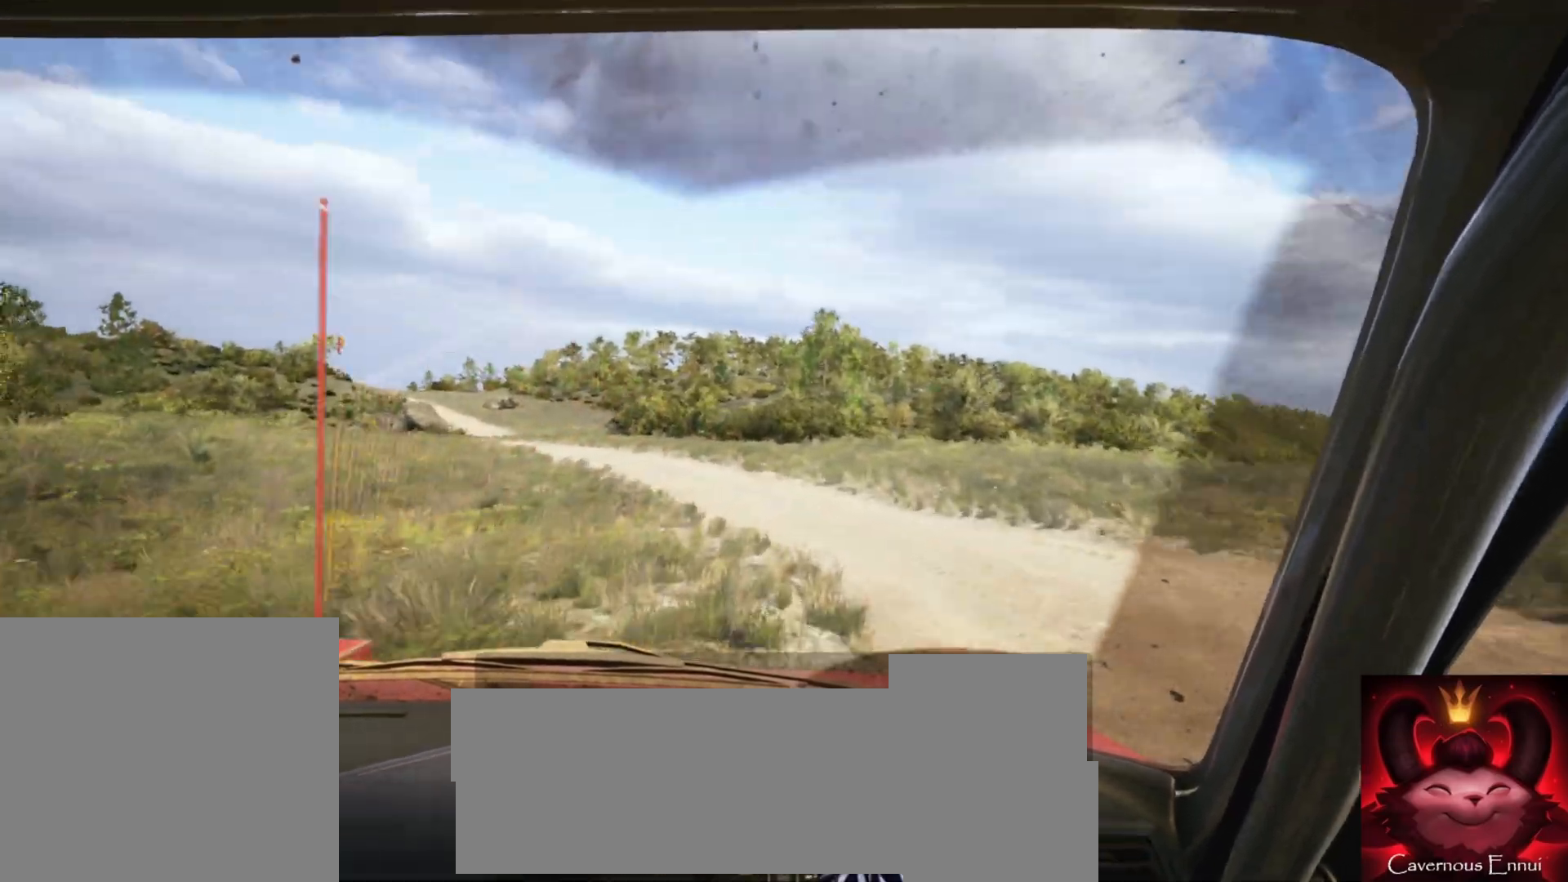
{"buttons": ["L2"], "left_stick": "left", "right_stick": "center", "events": [[50, "L2", "up"], [117, "L1", "down"], [217, "L1", "up"], [367, "L2", "down"]]}
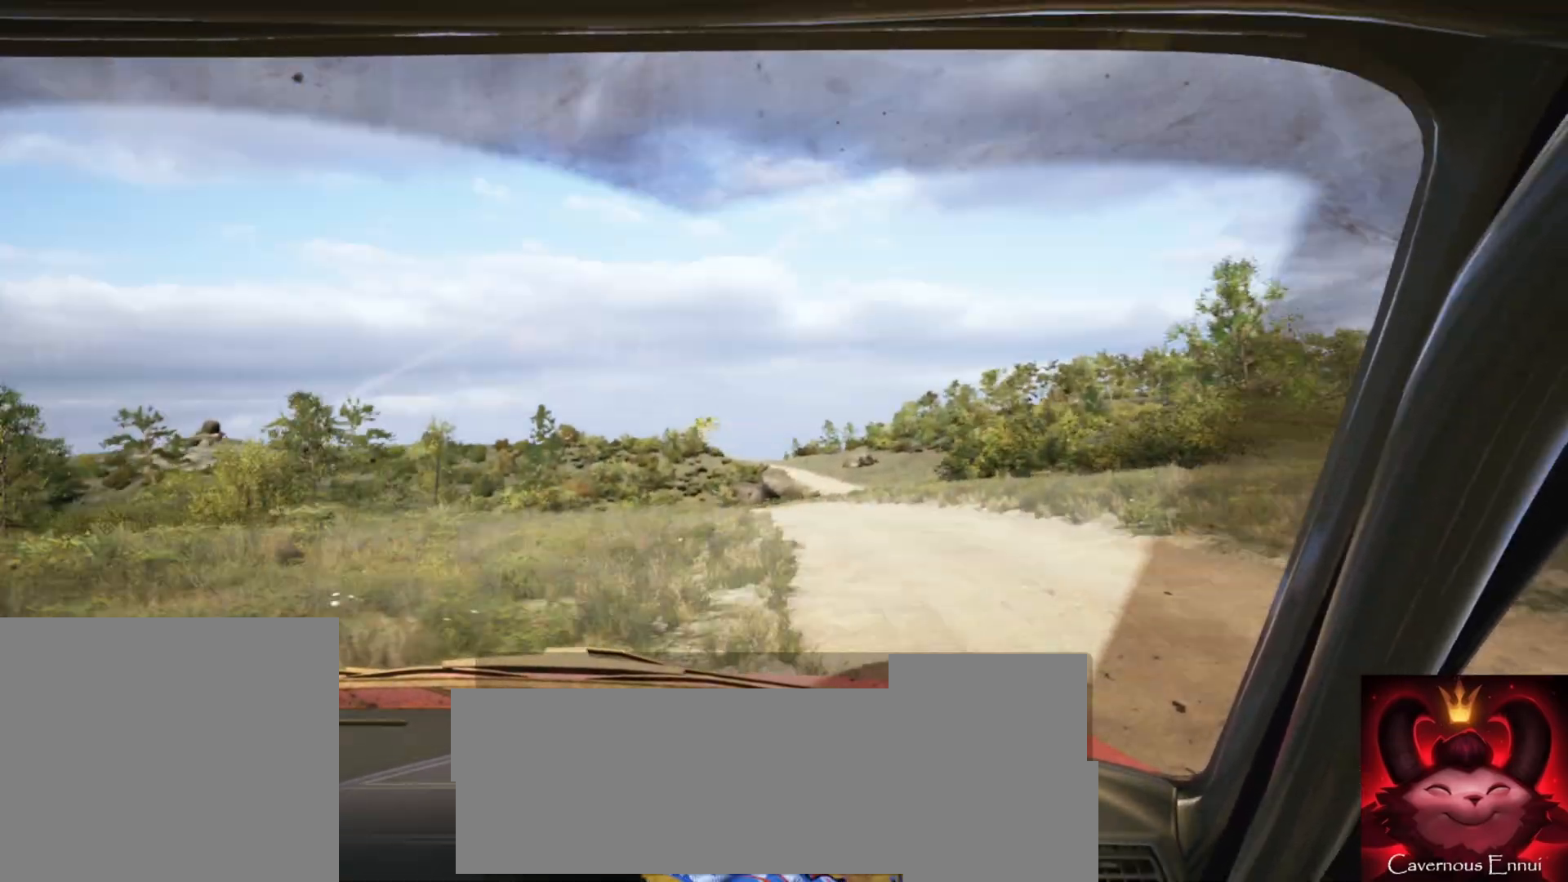
{"buttons": [], "left_stick": "left", "right_stick": "center", "events": [[17, "L2", "up"], [333, "left_stick", "center"], [467, "left_stick", "left"]]}
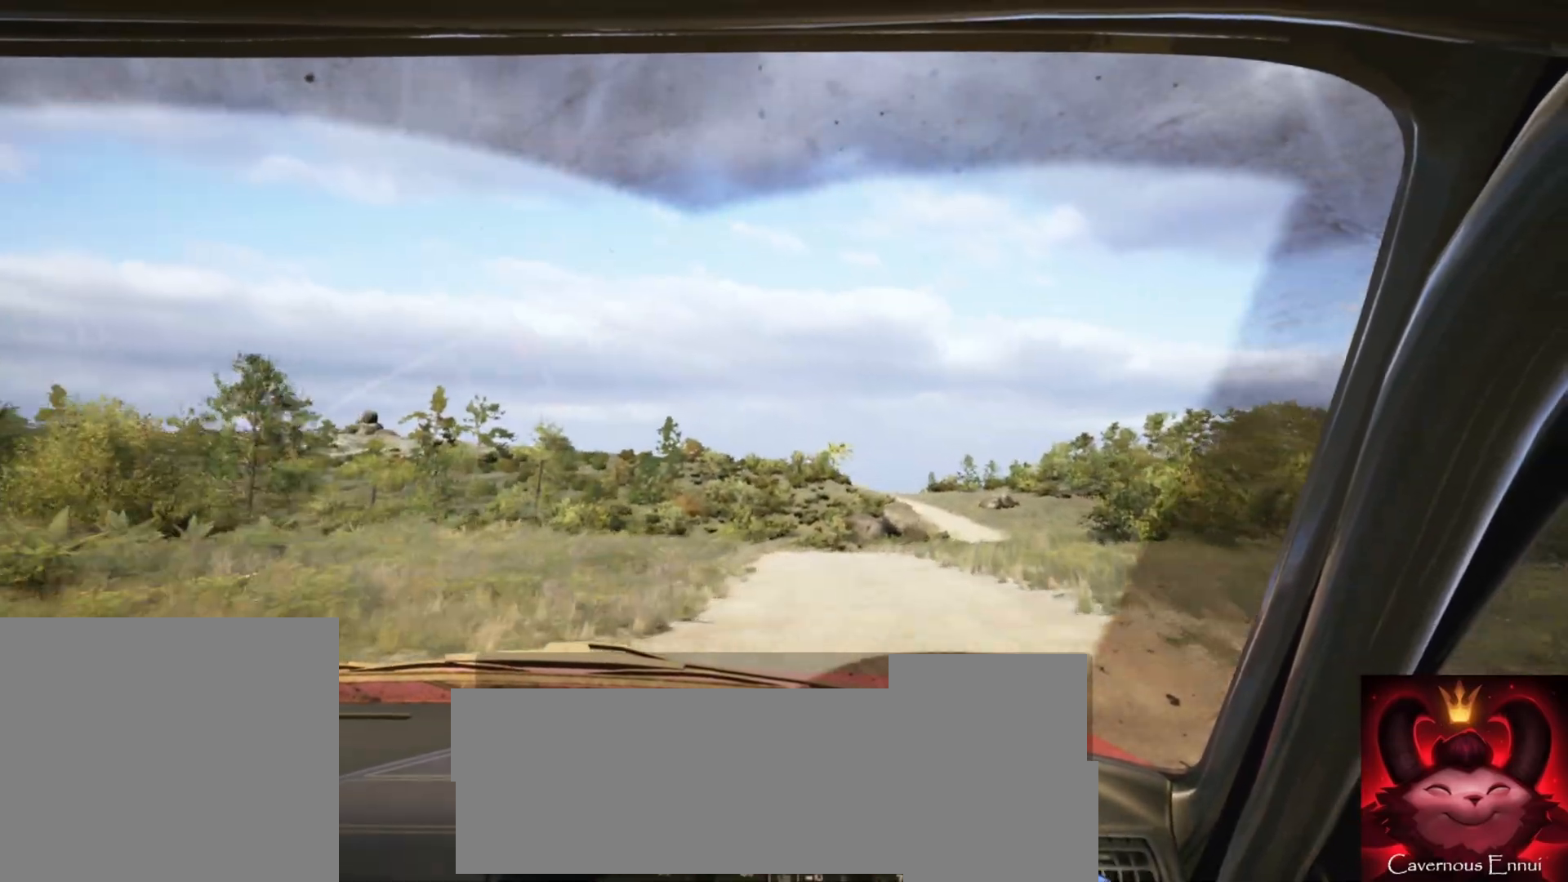
{"buttons": [], "left_stick": "center", "right_stick": "center", "events": [[250, "left_stick", "center"]]}
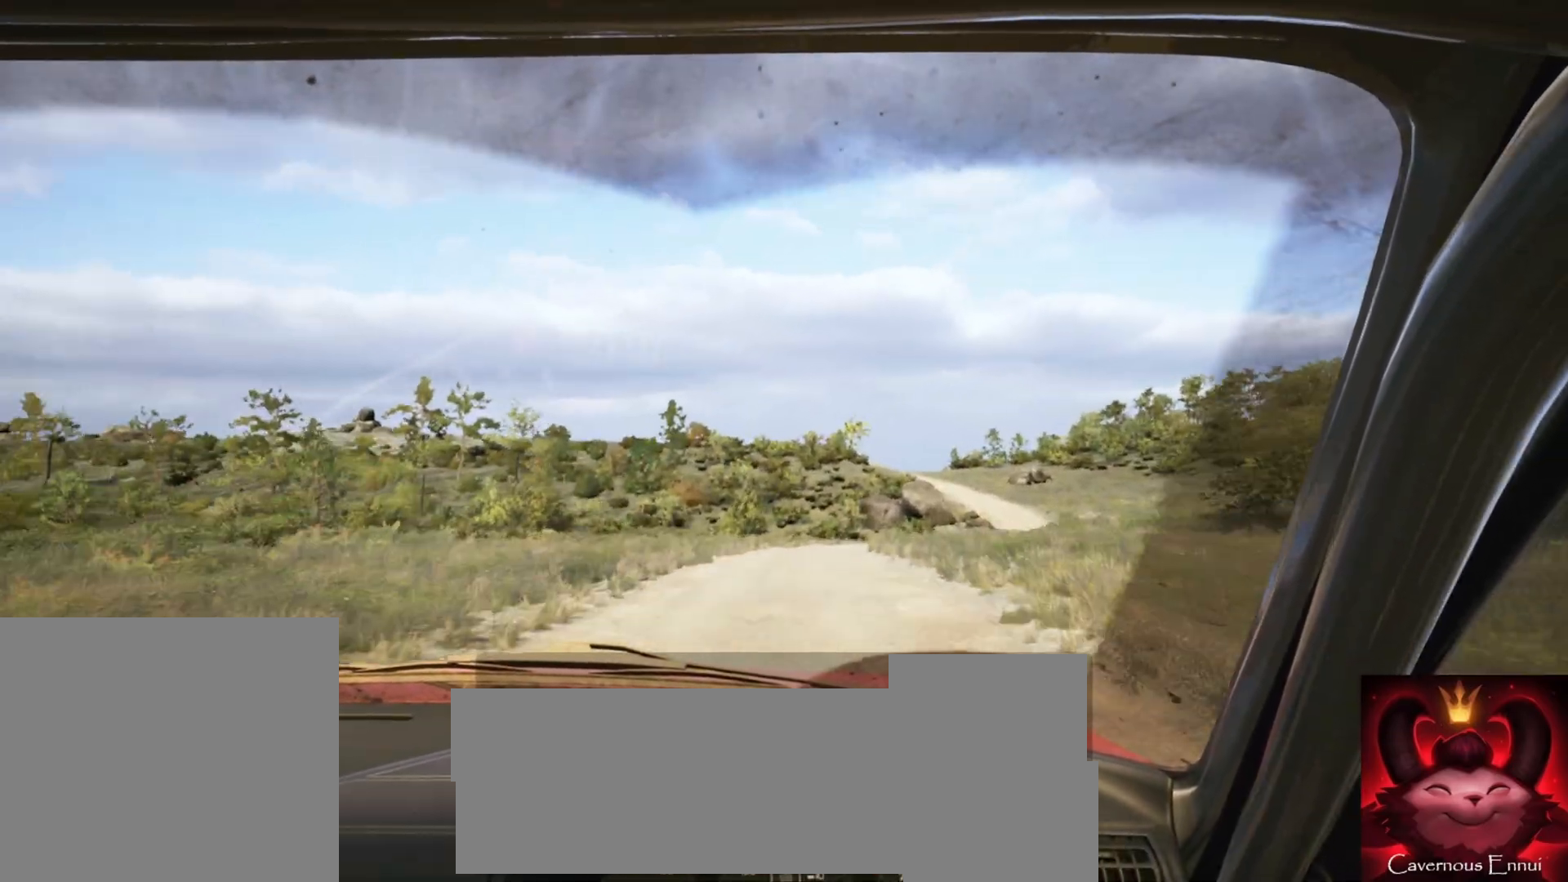
{"buttons": [], "left_stick": "center", "right_stick": "center", "events": [[250, "left_stick", "right"], [433, "left_stick", "center"]]}
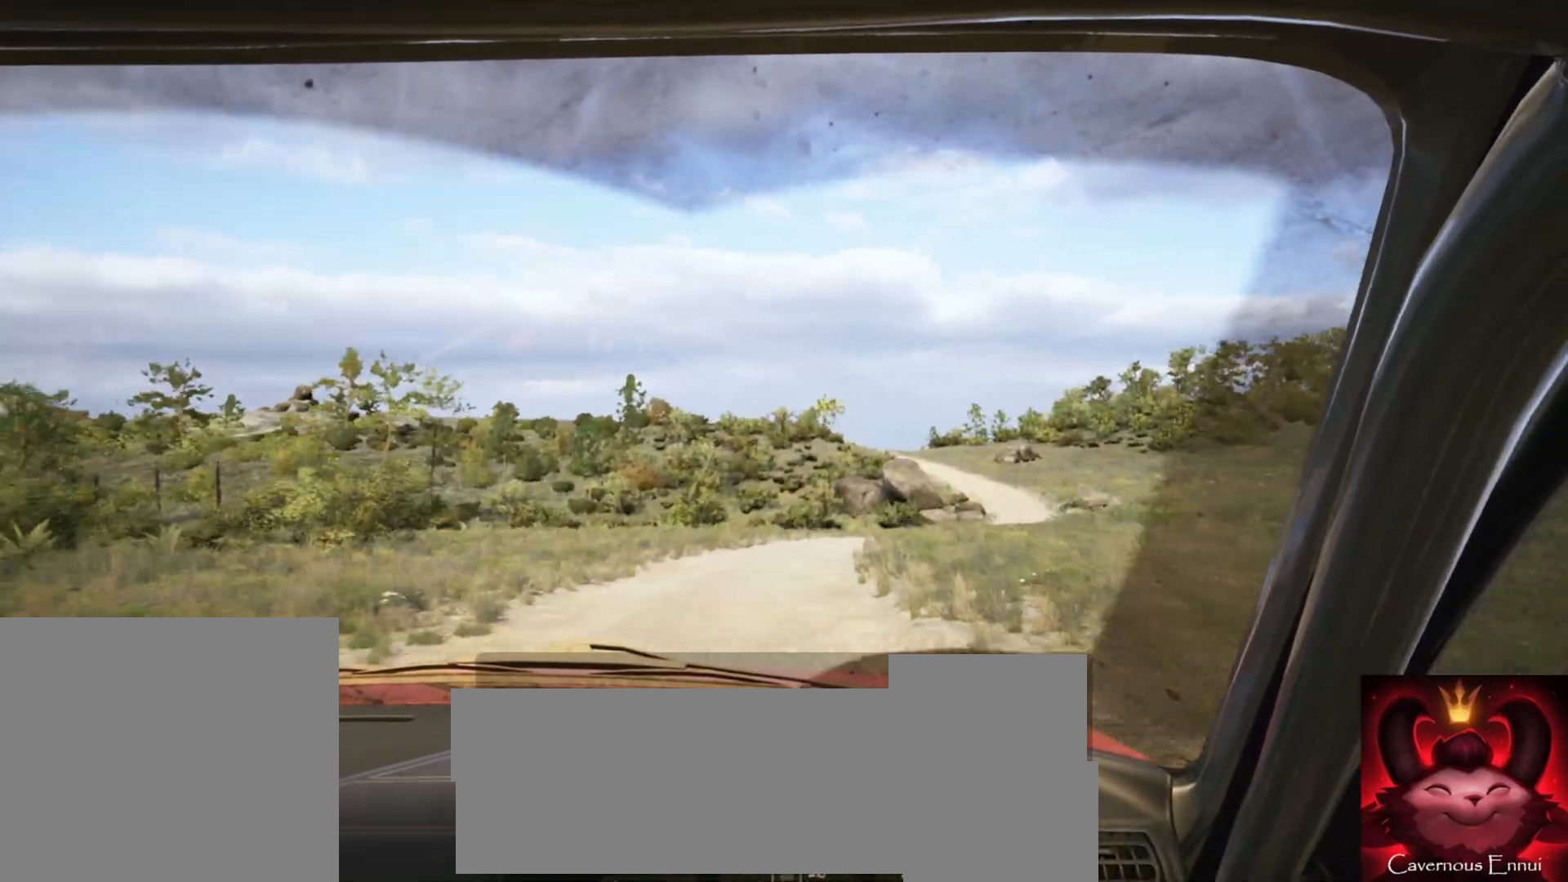
{"buttons": [], "left_stick": "left", "right_stick": "center", "events": [[50, "left_stick", "right"], [483, "left_stick", "left"]]}
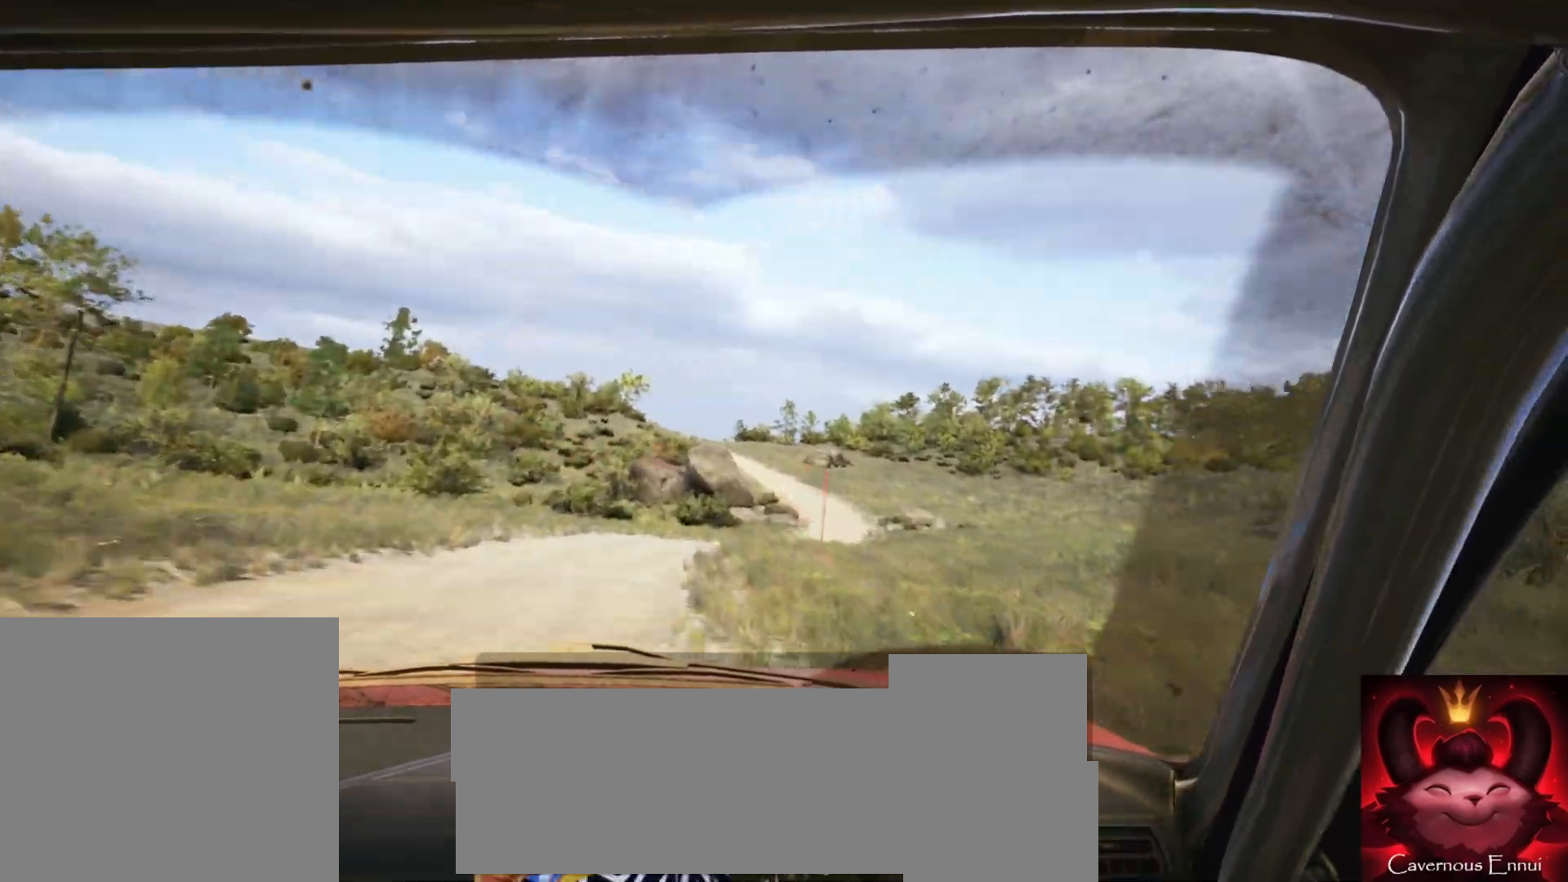
{"buttons": [], "left_stick": "right", "right_stick": "center", "events": [[17, "left_stick", "center"], [200, "left_stick", "right"], [333, "left_stick", "center"], [500, "left_stick", "right"]]}
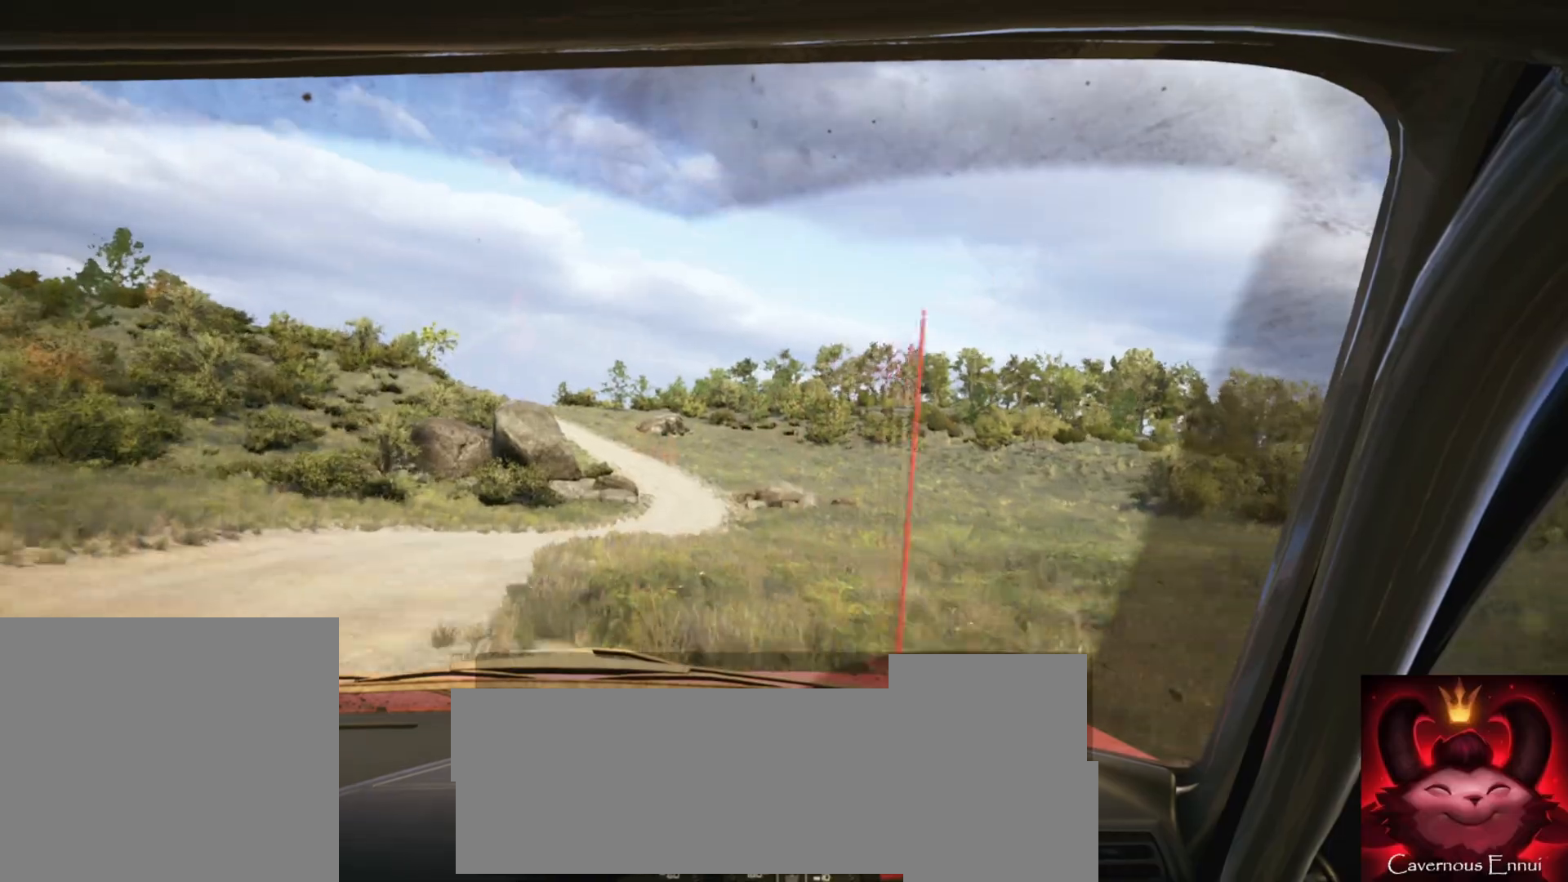
{"buttons": [], "left_stick": "center", "right_stick": "center", "events": [[150, "left_stick", "center"], [350, "R1", "down"], [417, "R1", "up"]]}
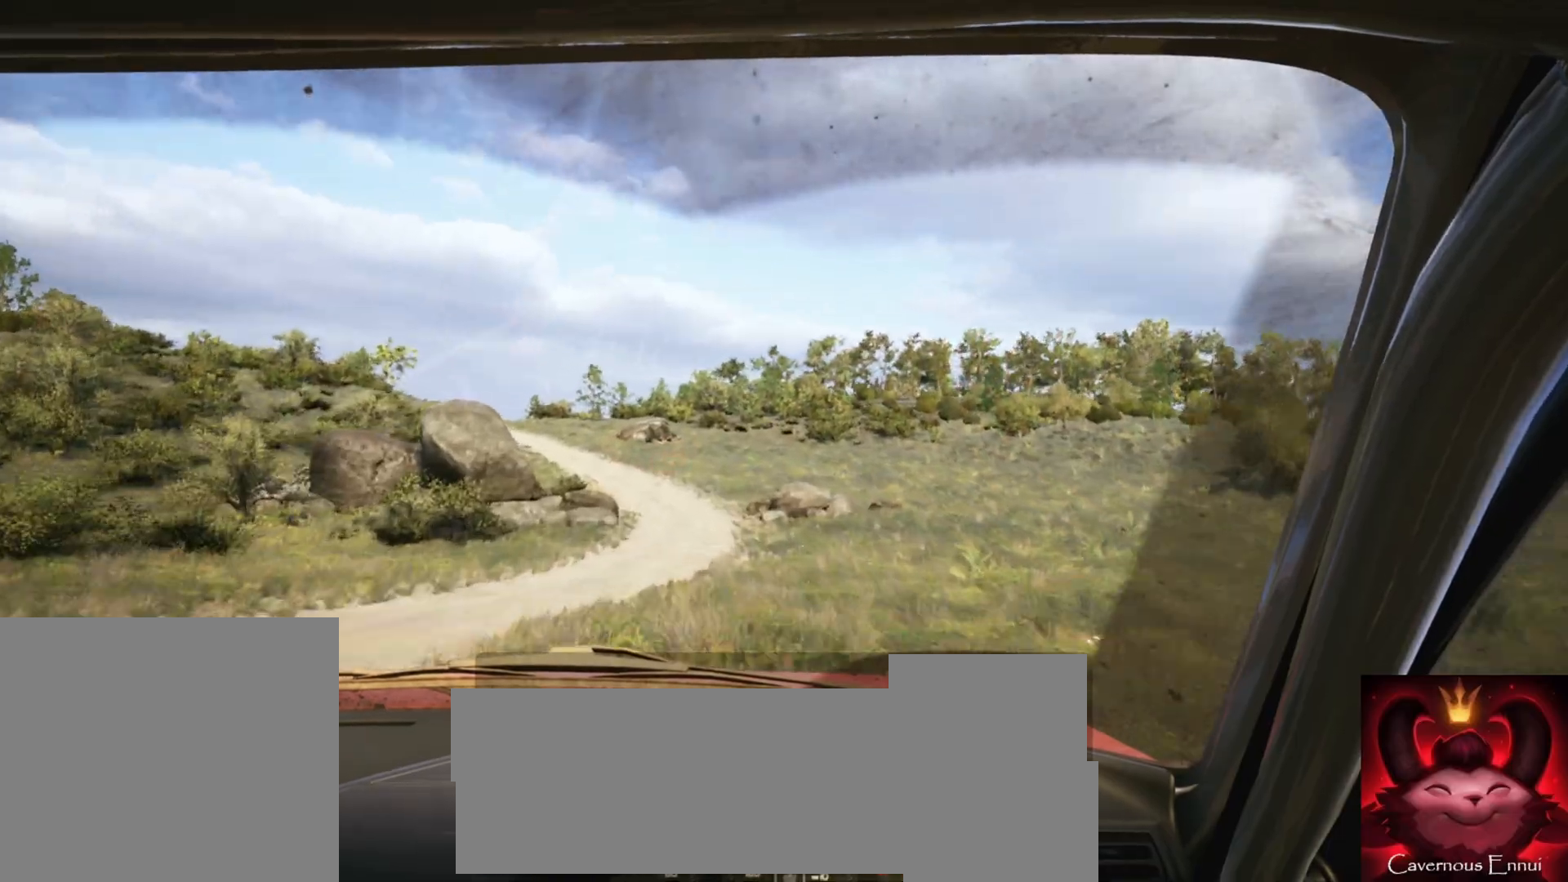
{"buttons": [], "left_stick": "center", "right_stick": "center", "events": []}
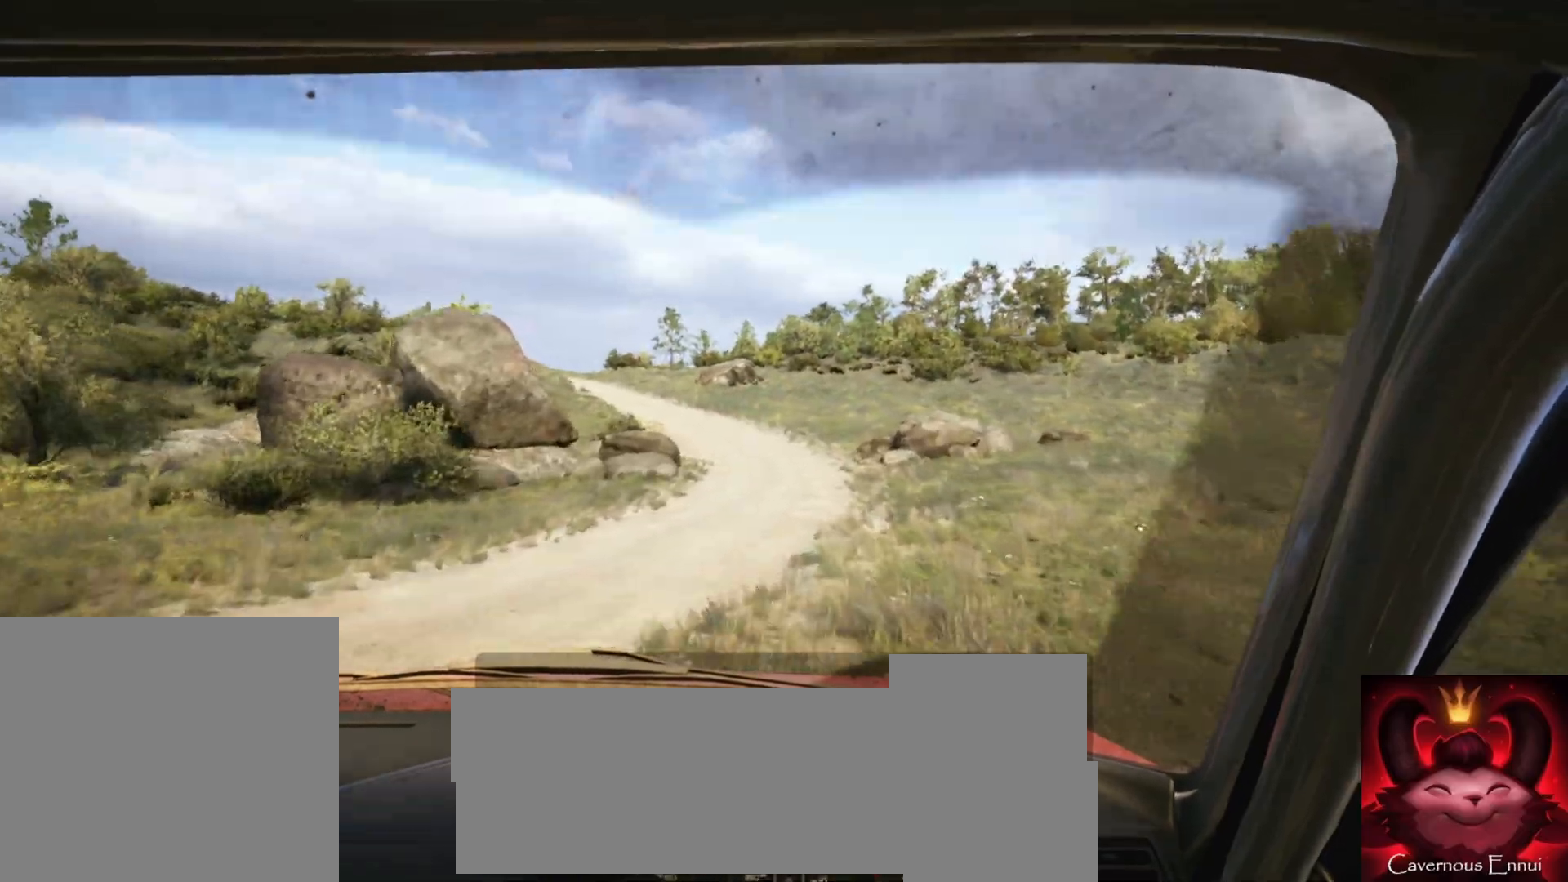
{"buttons": [], "left_stick": "down-left", "right_stick": "center", "events": [[400, "left_stick", "down-left"]]}
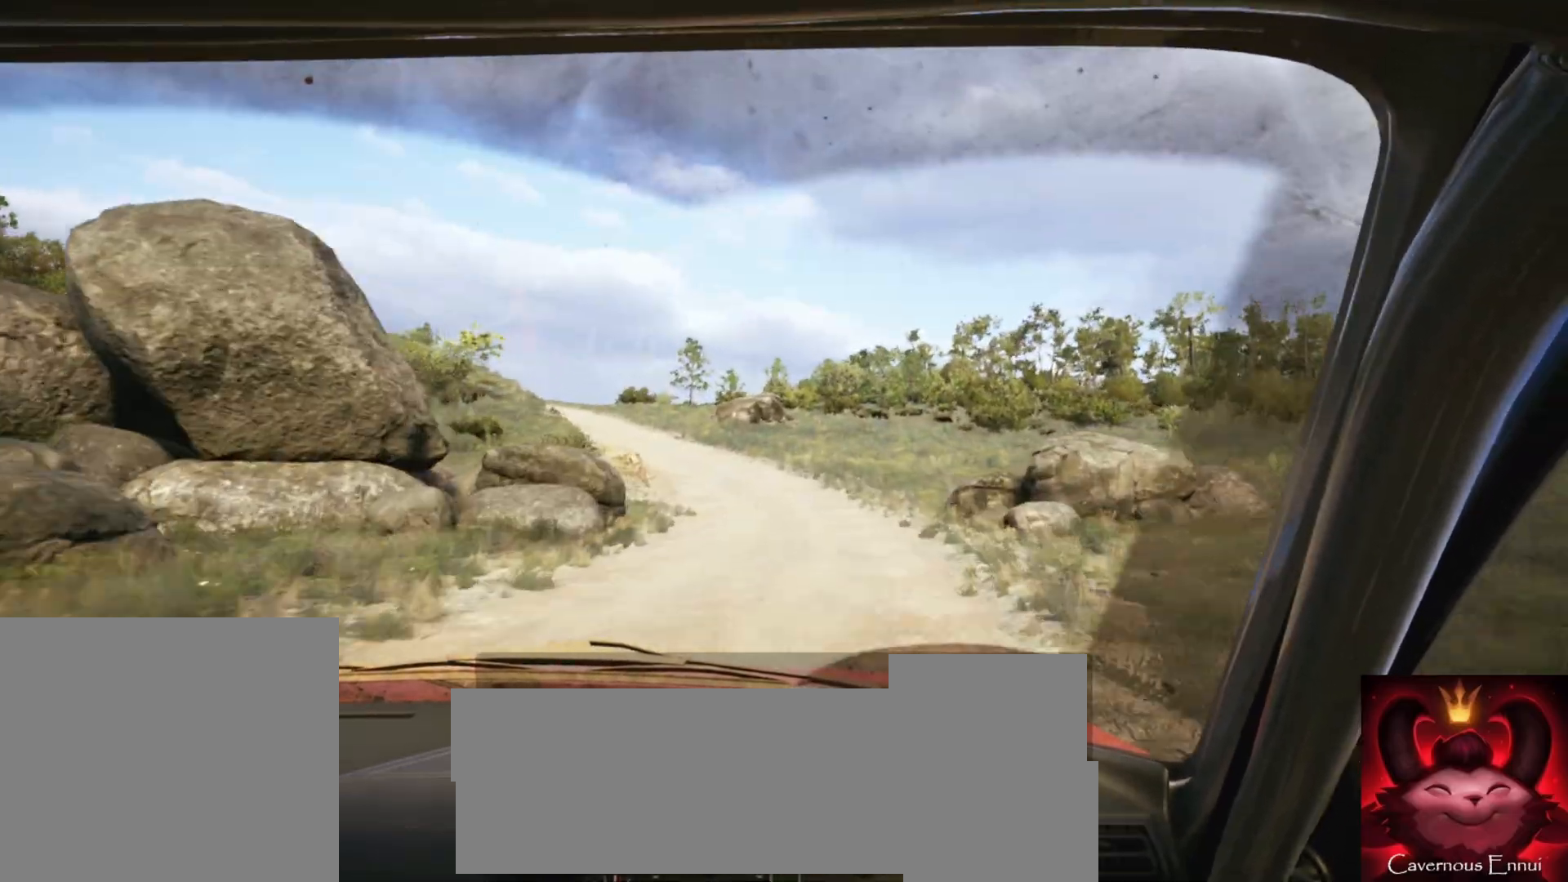
{"buttons": [], "left_stick": "left", "right_stick": "center", "events": [[233, "left_stick", "center"], [500, "left_stick", "left"]]}
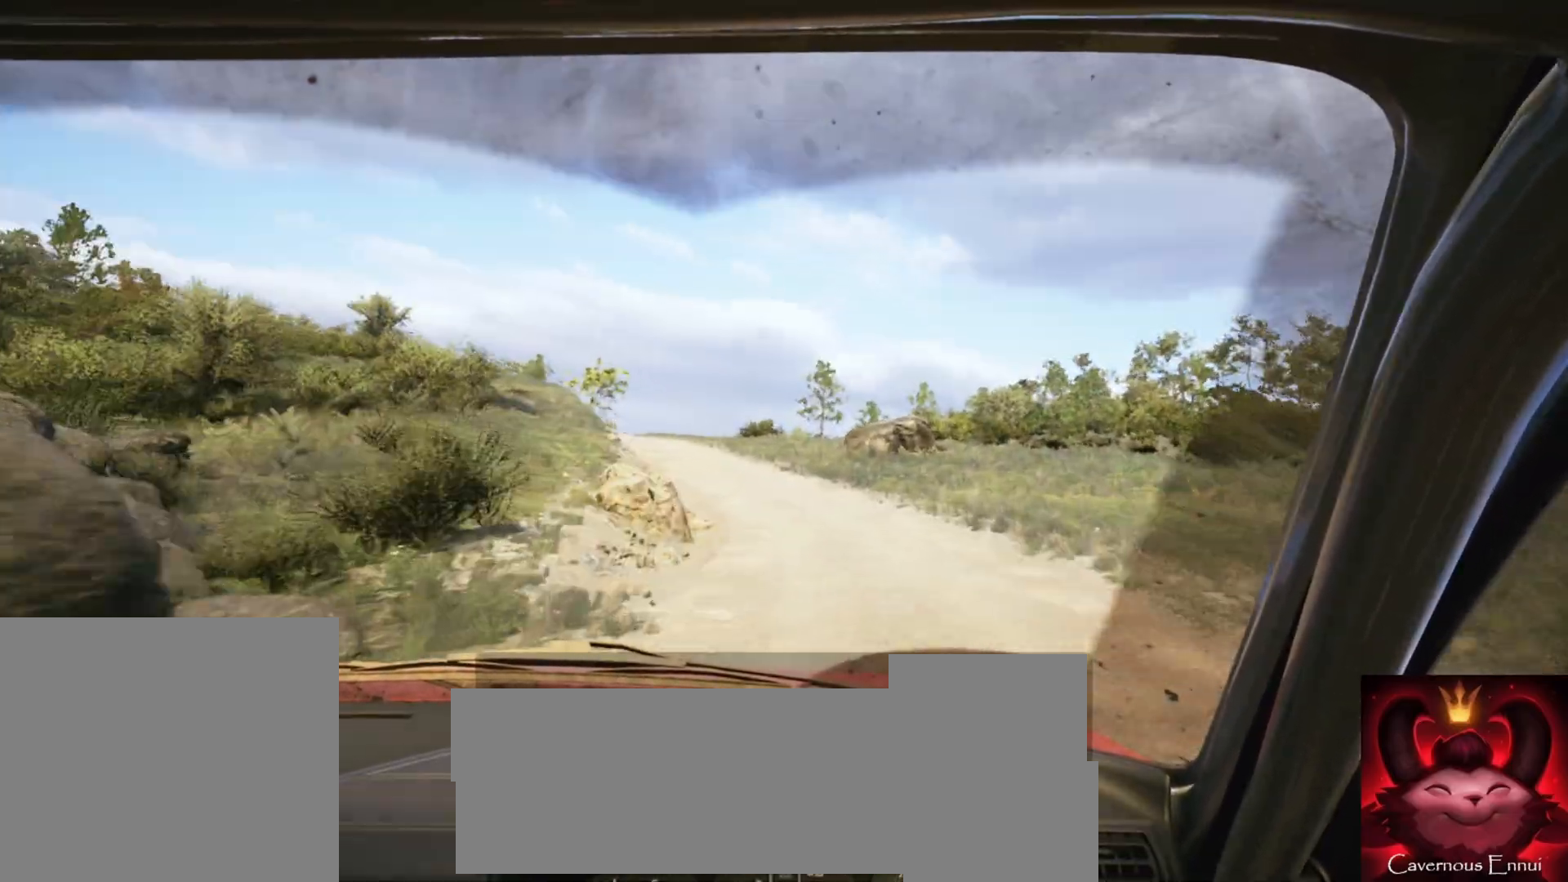
{"buttons": [], "left_stick": "center", "right_stick": "center", "events": [[500, "left_stick", "center"]]}
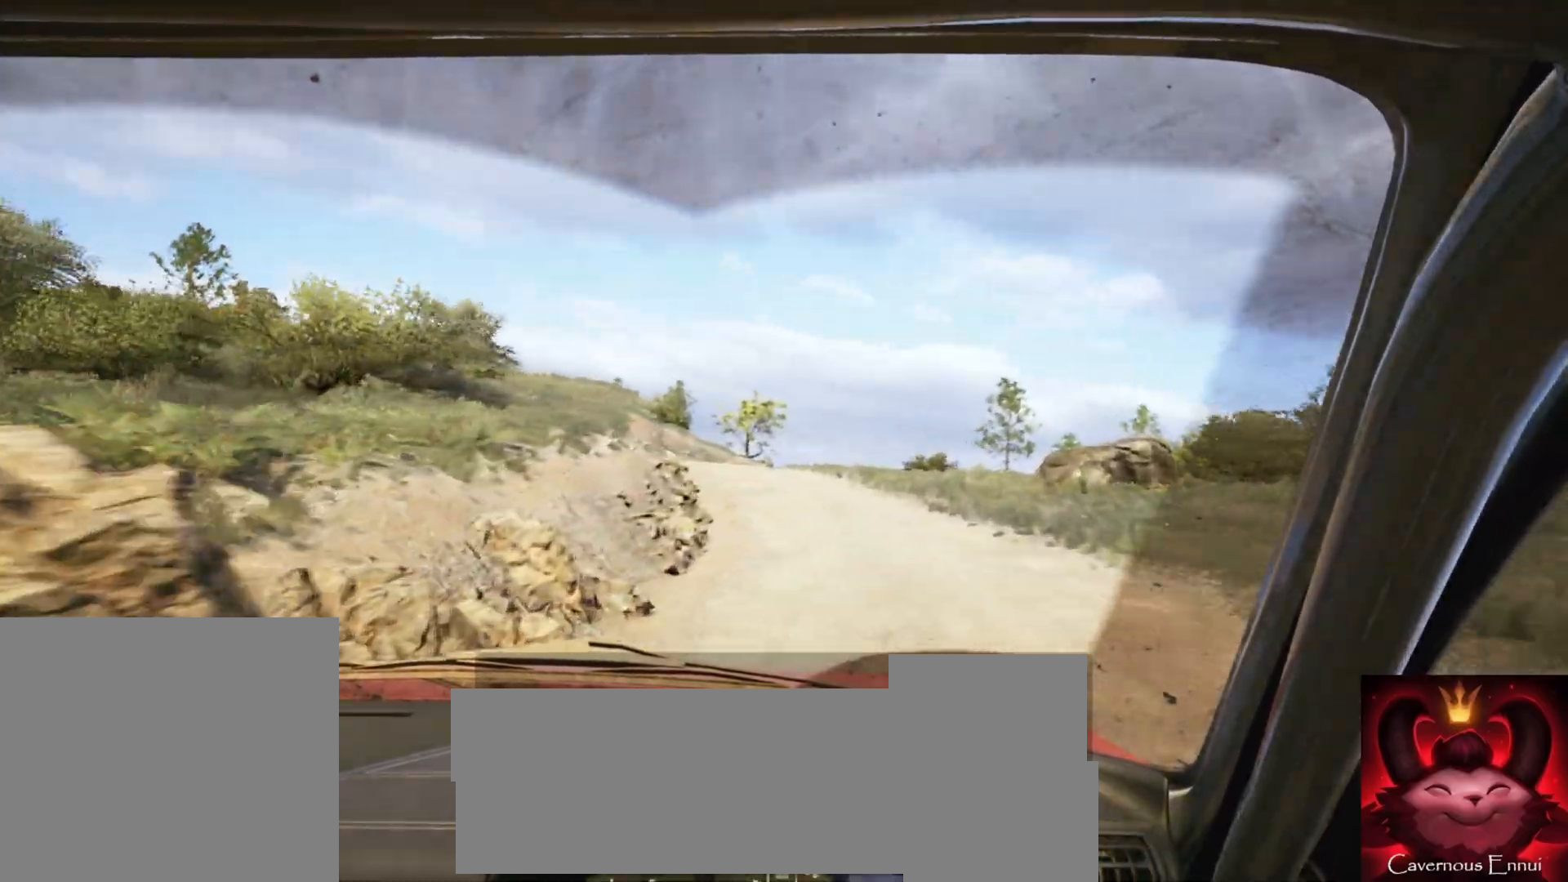
{"buttons": [], "left_stick": "center", "right_stick": "center", "events": [[150, "left_stick", "left"], [383, "left_stick", "center"]]}
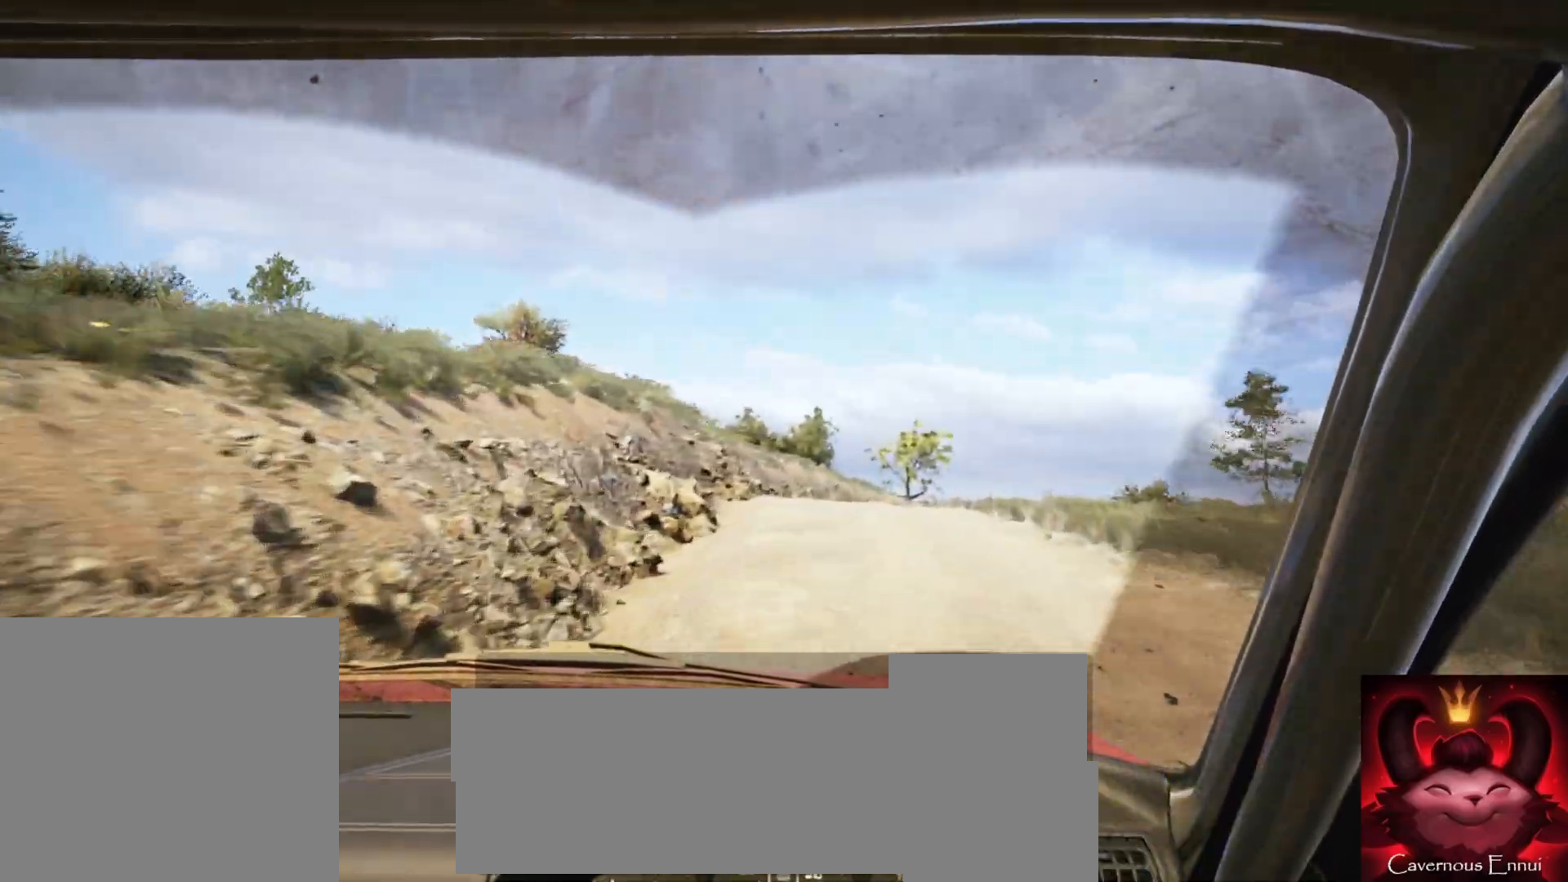
{"buttons": [], "left_stick": "center", "right_stick": "center", "events": [[117, "left_stick", "right"], [383, "left_stick", "center"]]}
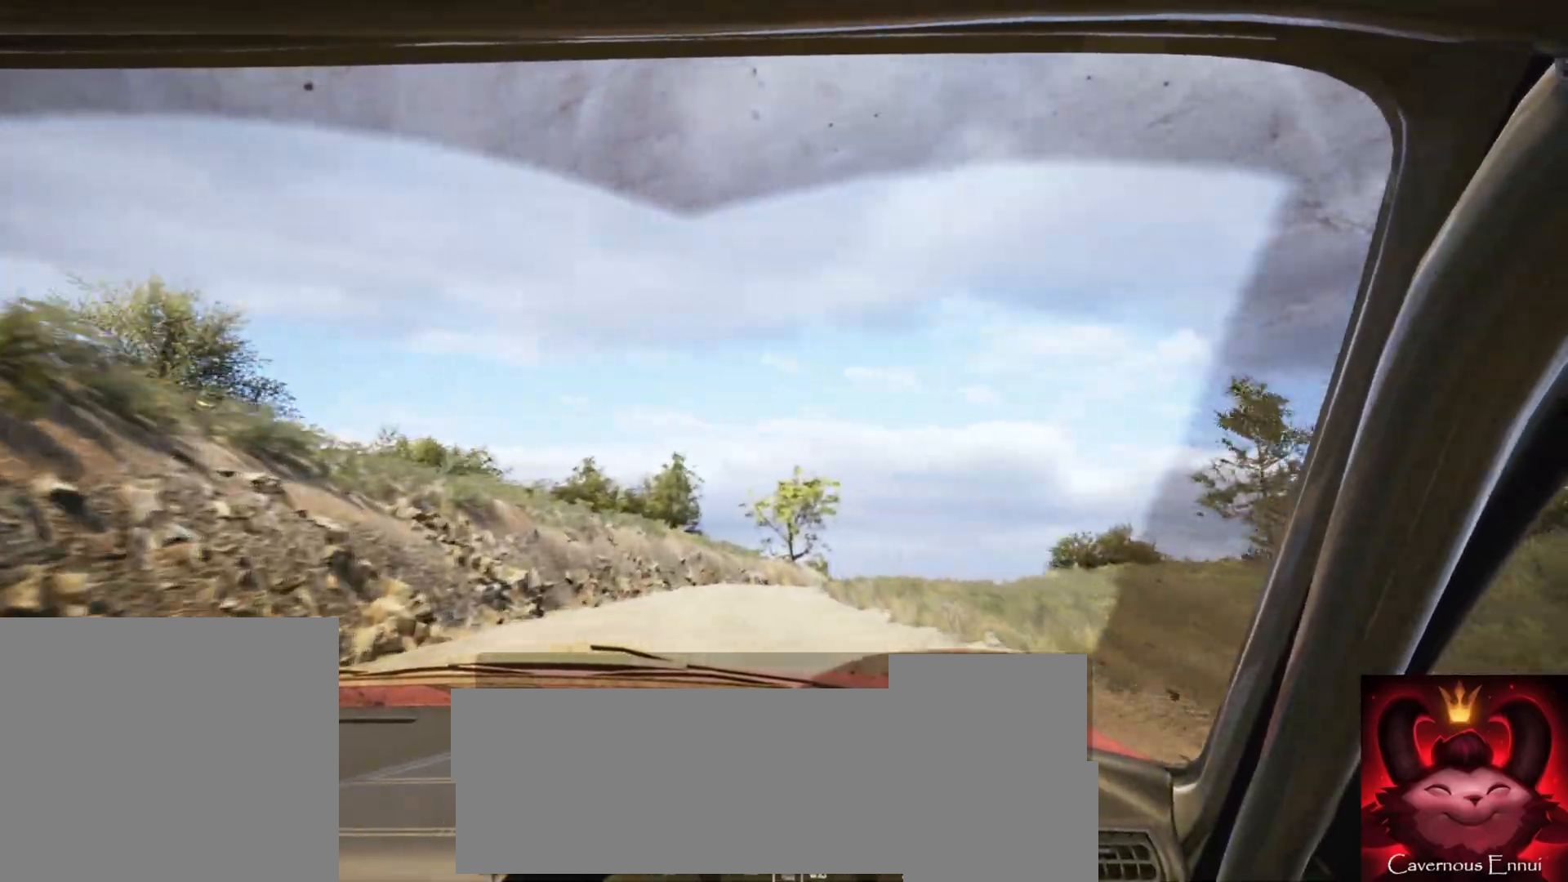
{"buttons": [], "left_stick": "right", "right_stick": "center", "events": [[450, "left_stick", "right"]]}
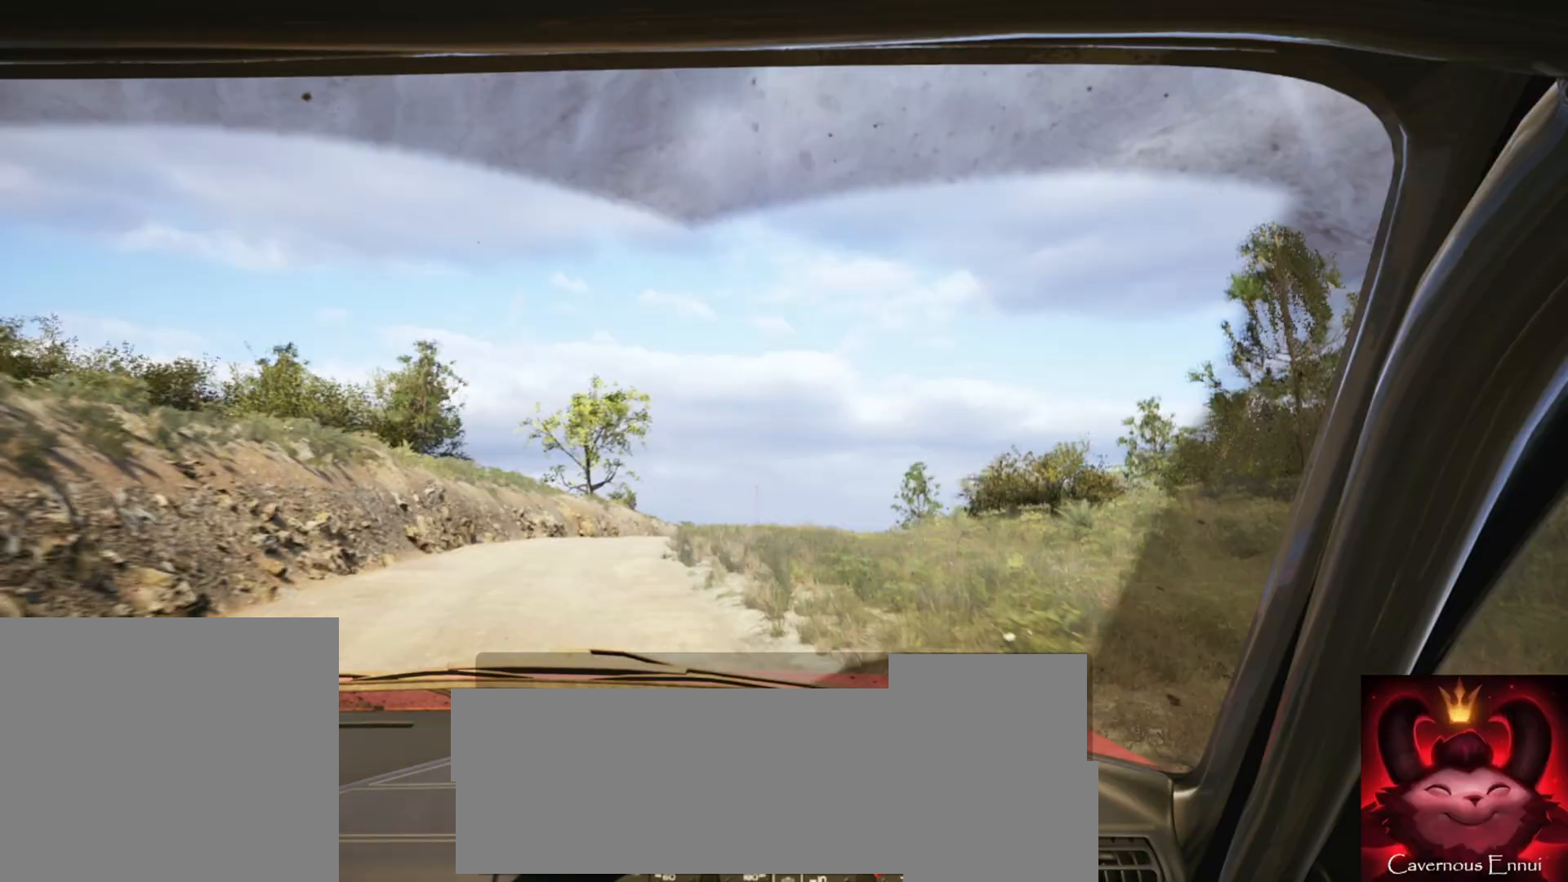
{"buttons": [], "left_stick": "center", "right_stick": "center", "events": [[100, "L2", "down"], [317, "L2", "up"], [383, "left_stick", "center"]]}
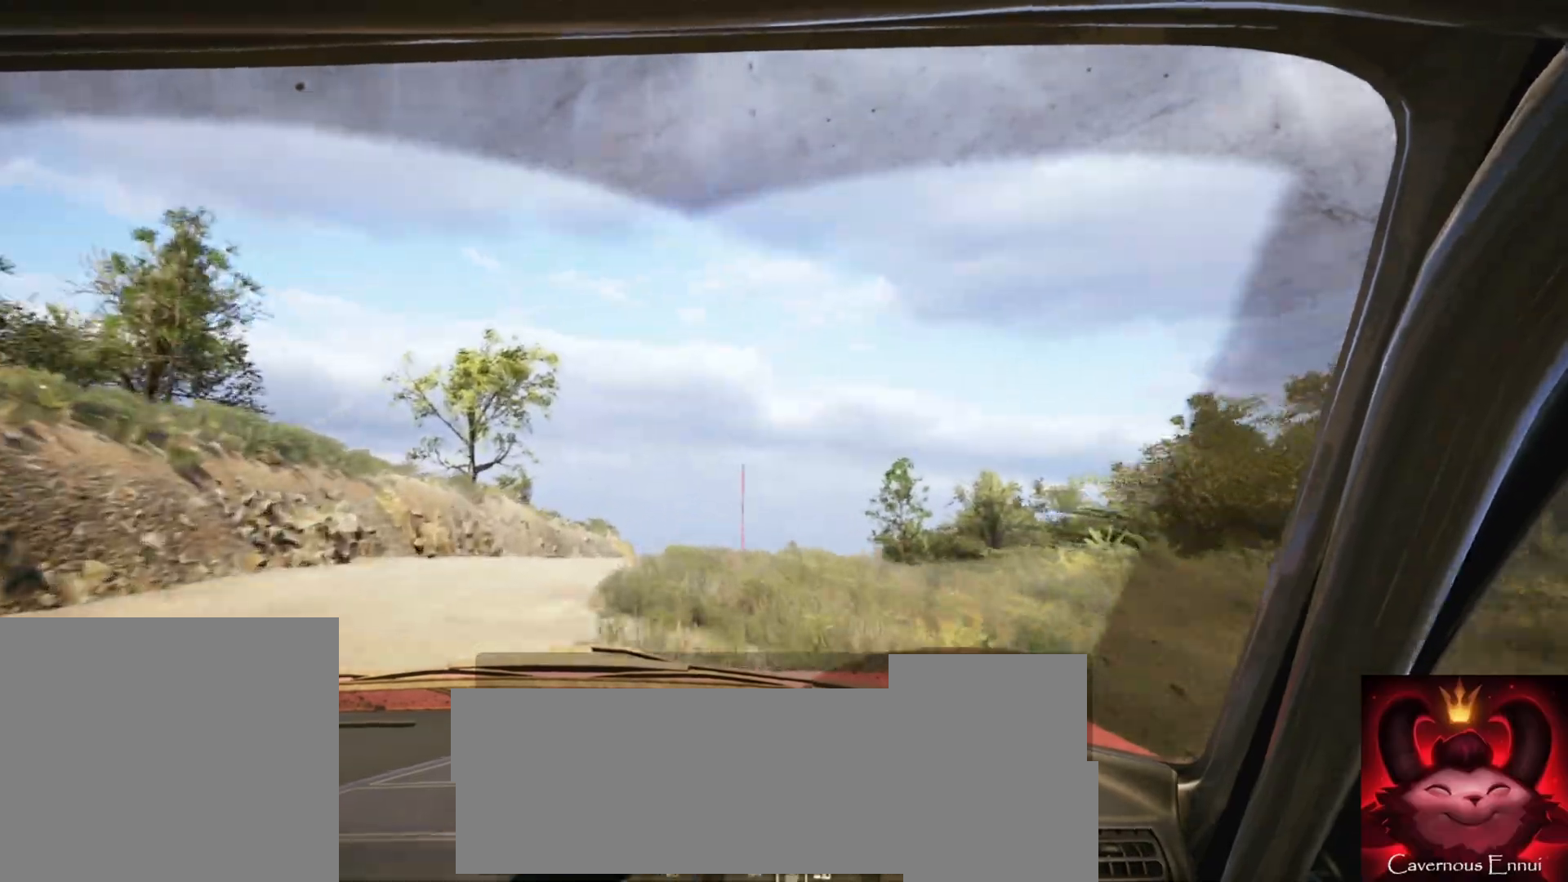
{"buttons": [], "left_stick": "center", "right_stick": "center", "events": [[33, "left_stick", "right"], [167, "left_stick", "center"], [267, "left_stick", "down-left"], [450, "left_stick", "center"]]}
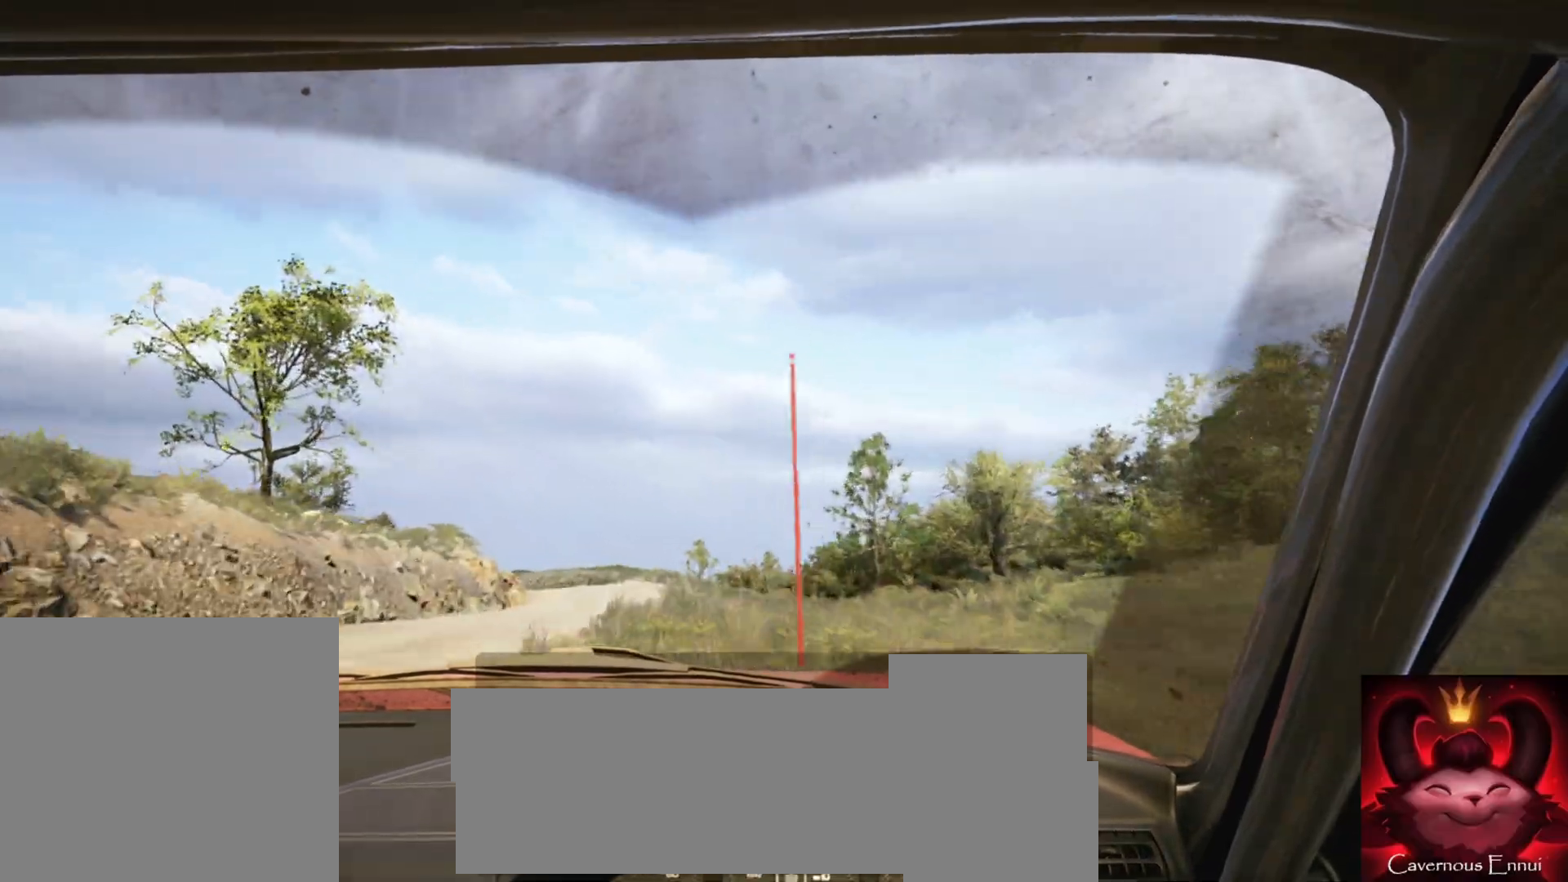
{"buttons": ["L2"], "left_stick": "center", "right_stick": "center", "events": [[367, "L2", "down"]]}
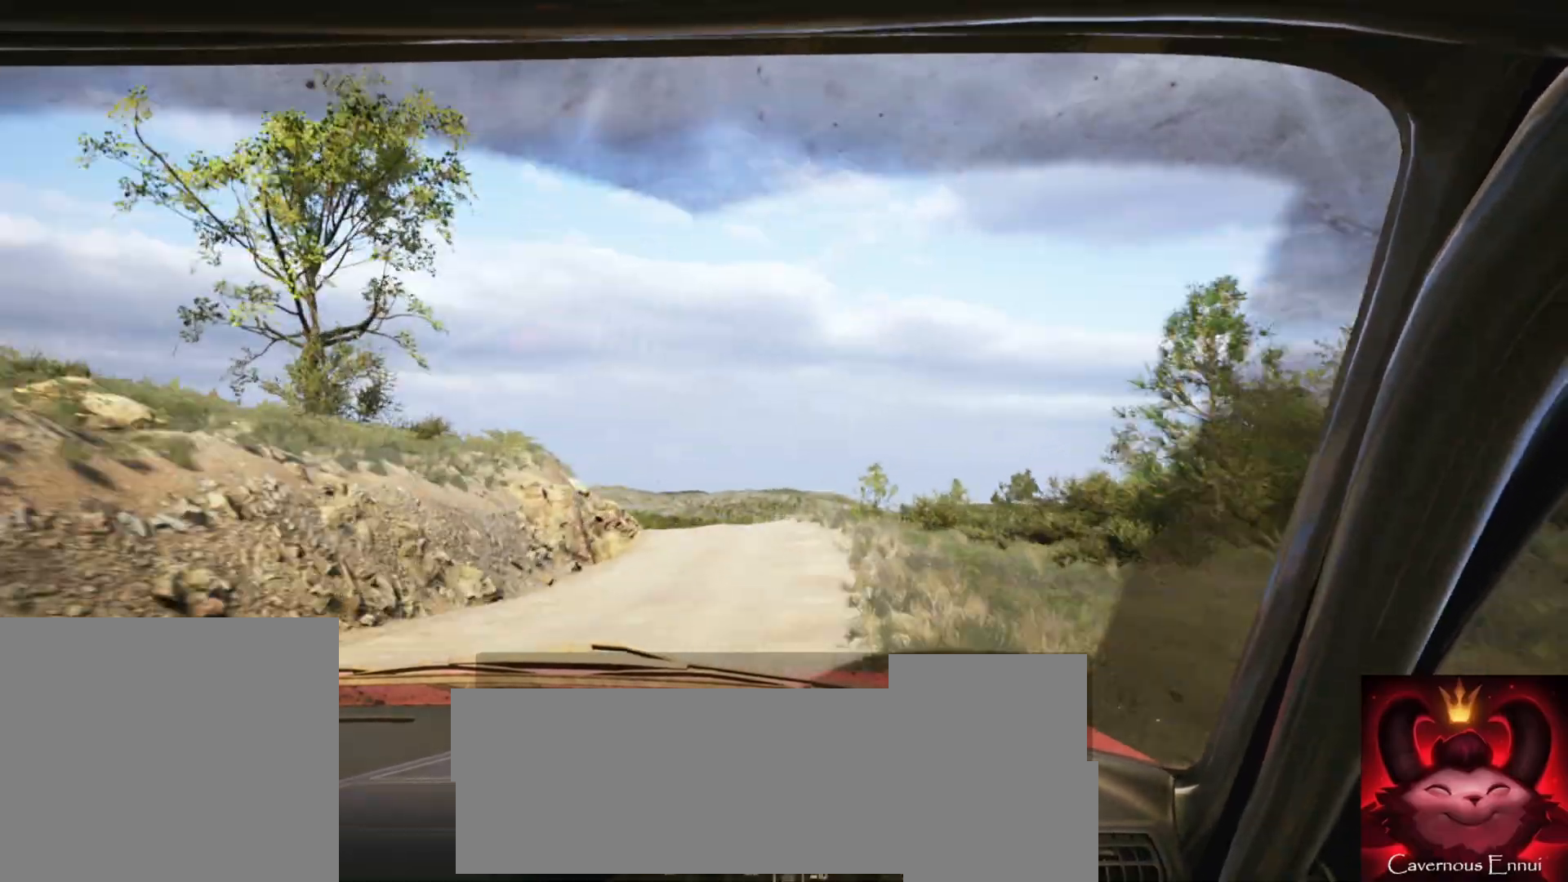
{"buttons": ["L2"], "left_stick": "left", "right_stick": "center", "events": [[33, "L1", "down"], [150, "L1", "up"], [200, "L2", "up"], [350, "L2", "down"], [350, "left_stick", "left"]]}
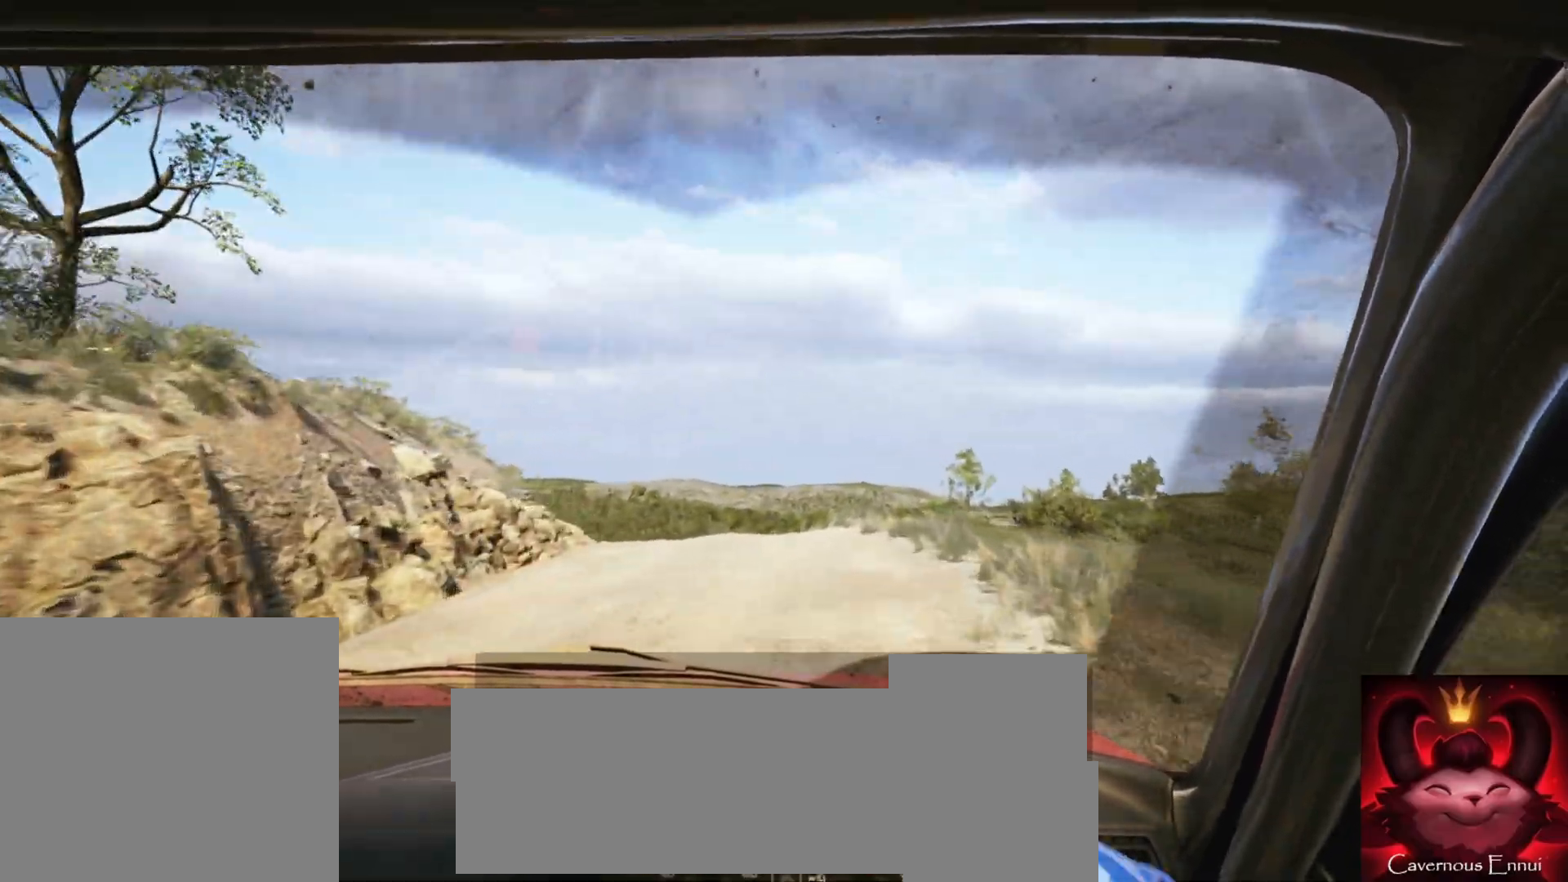
{"buttons": [], "left_stick": "center", "right_stick": "center", "events": [[417, "left_stick", "center"], [433, "L2", "up"]]}
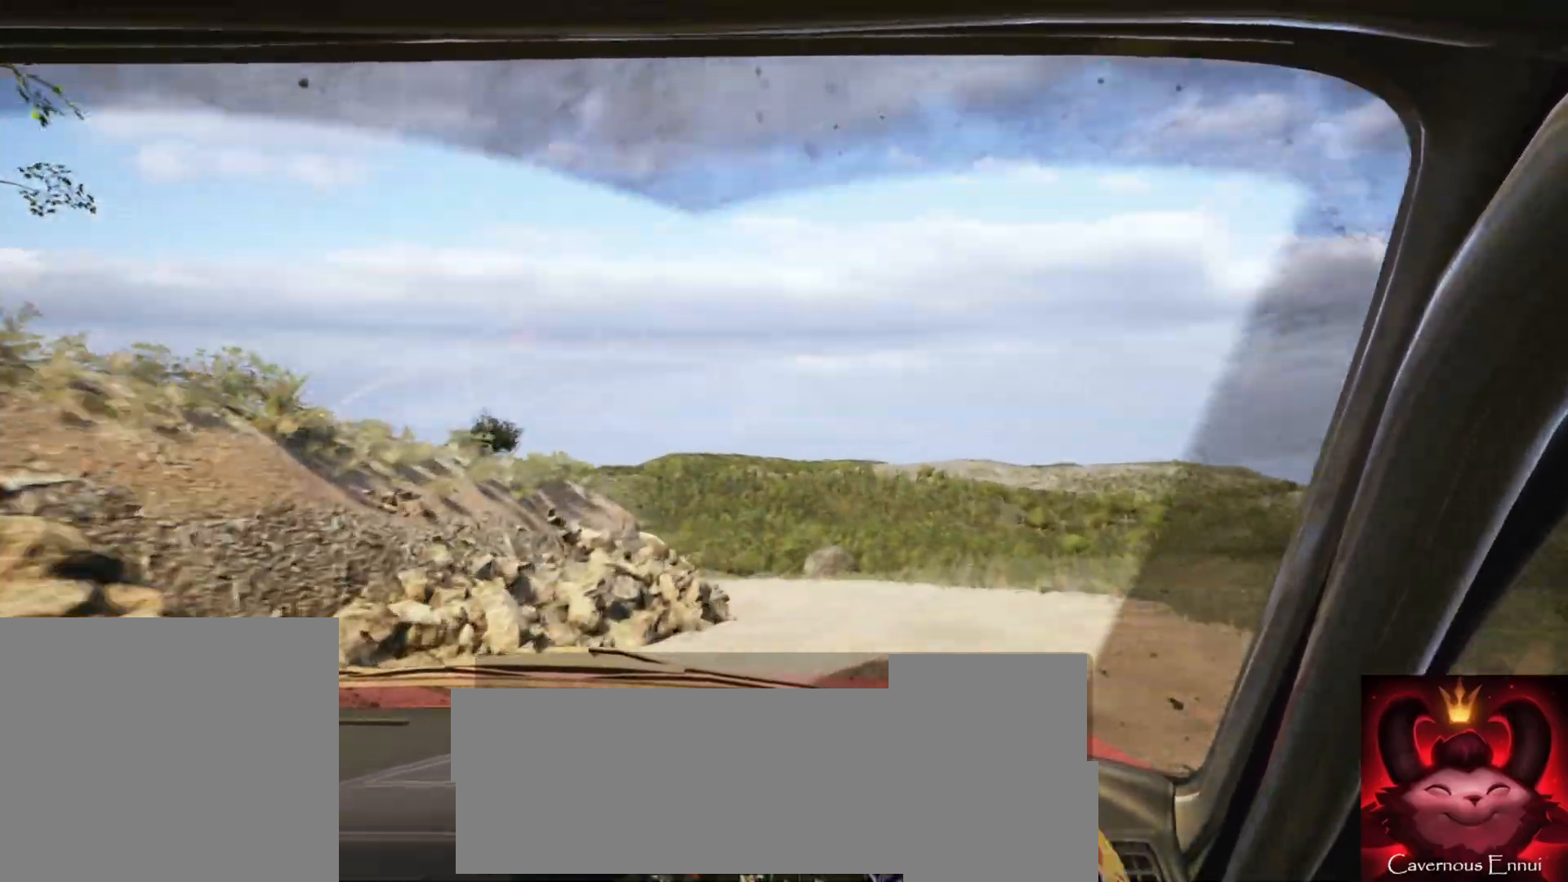
{"buttons": [], "left_stick": "left", "right_stick": "center", "events": [[317, "left_stick", "left"]]}
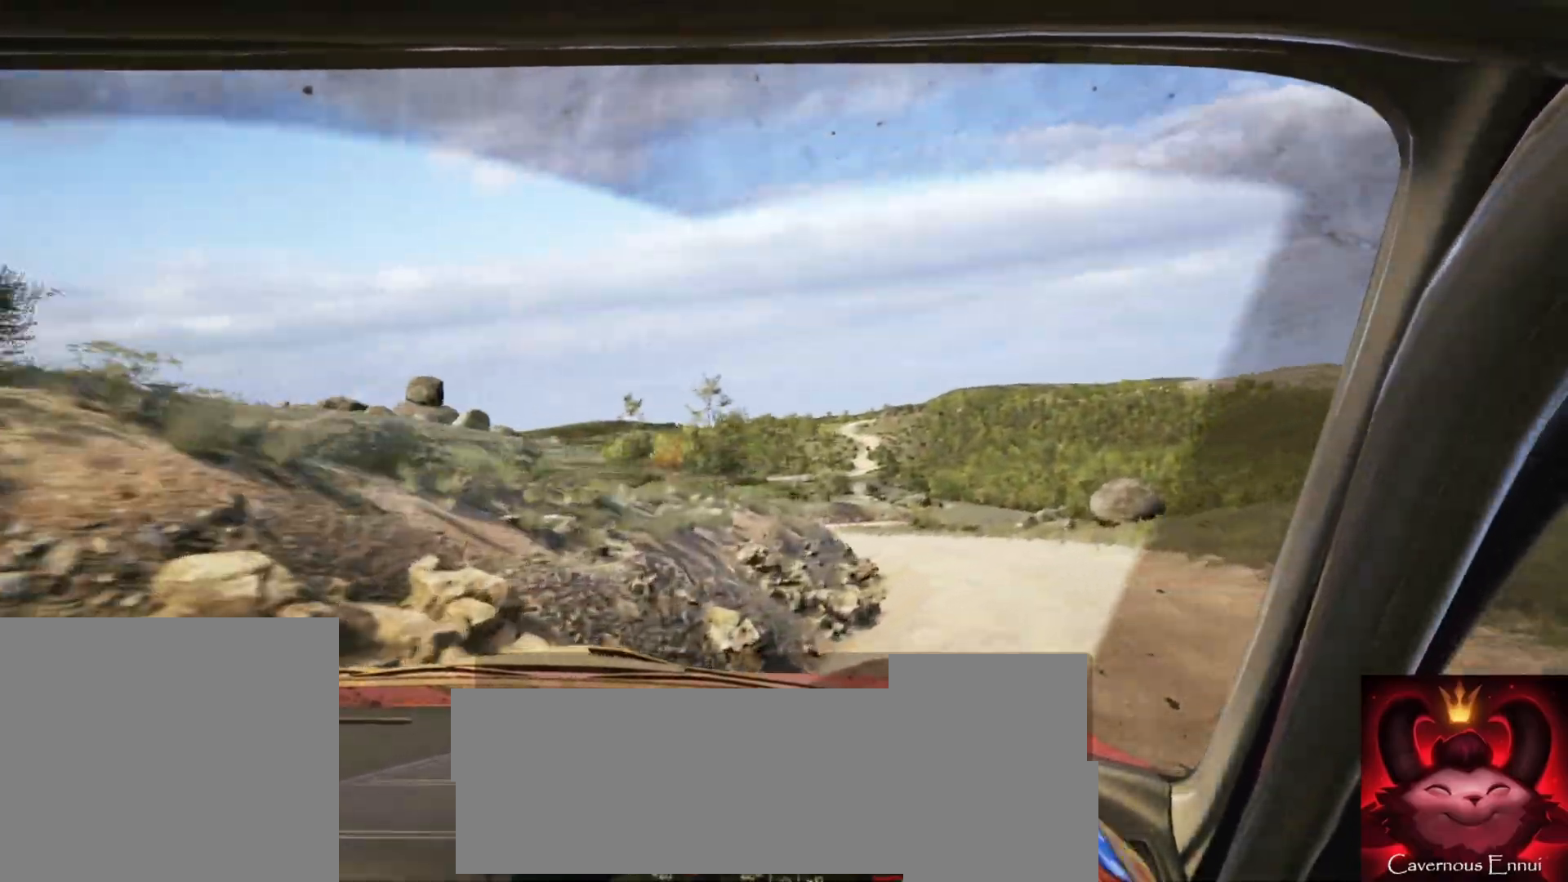
{"buttons": [], "left_stick": "left", "right_stick": "center", "events": [[100, "left_stick", "center"], [350, "left_stick", "left"]]}
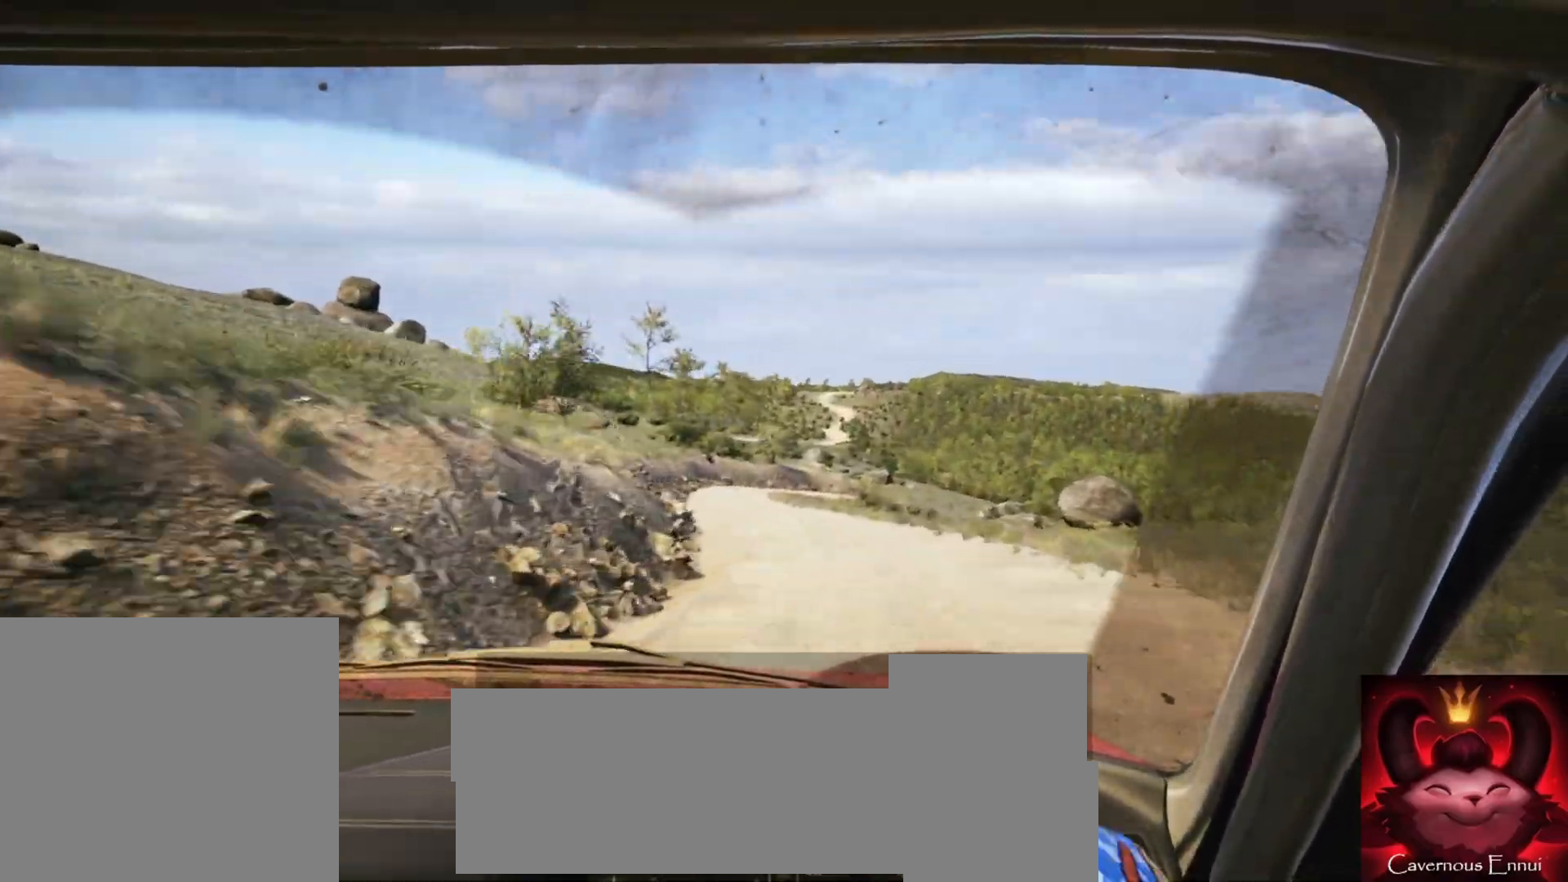
{"buttons": [], "left_stick": "left", "right_stick": "center", "events": [[250, "left_stick", "center"], [400, "left_stick", "left"]]}
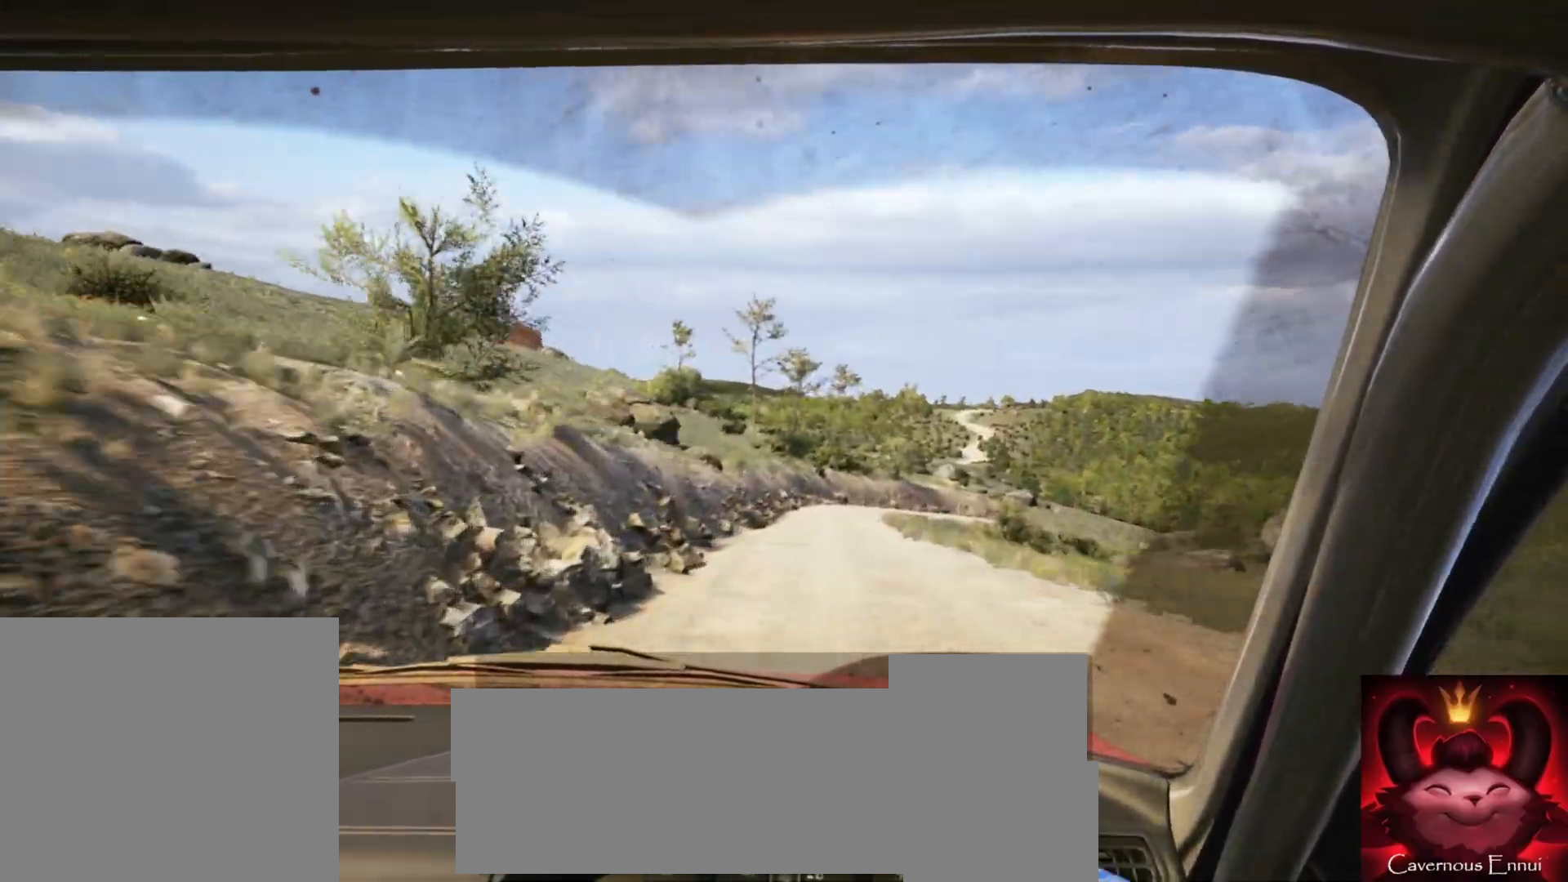
{"buttons": [], "left_stick": "right", "right_stick": "center", "events": [[33, "left_stick", "center"], [367, "left_stick", "right"]]}
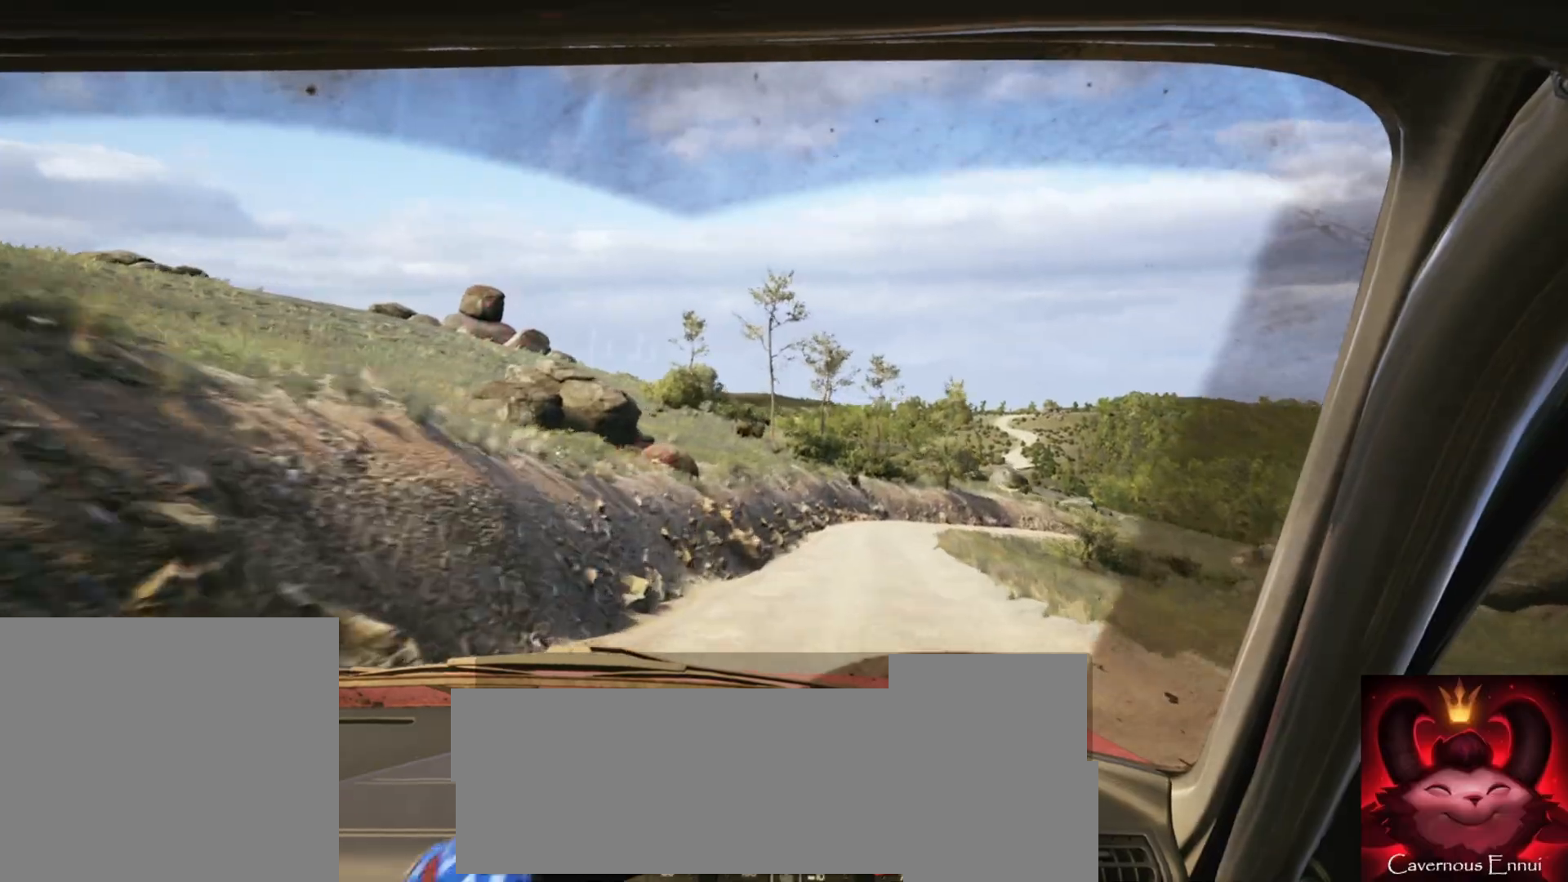
{"buttons": [], "left_stick": "center", "right_stick": "center", "events": [[117, "left_stick", "center"], [317, "left_stick", "left"], [367, "left_stick", "center"]]}
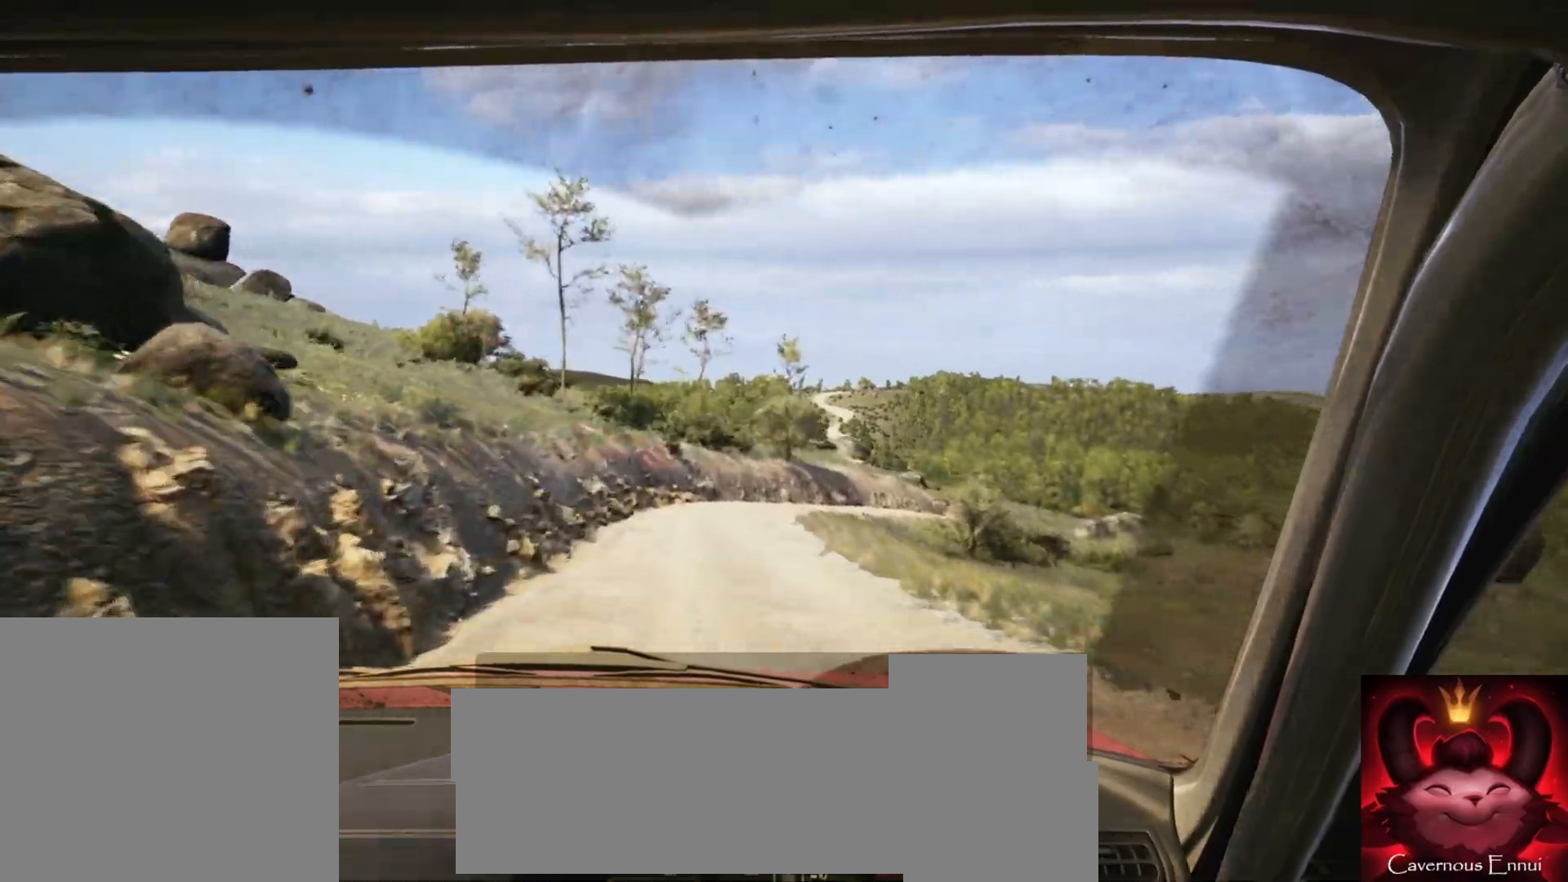
{"buttons": ["L2"], "left_stick": "right", "right_stick": "center", "events": [[133, "L2", "down"], [183, "left_stick", "right"]]}
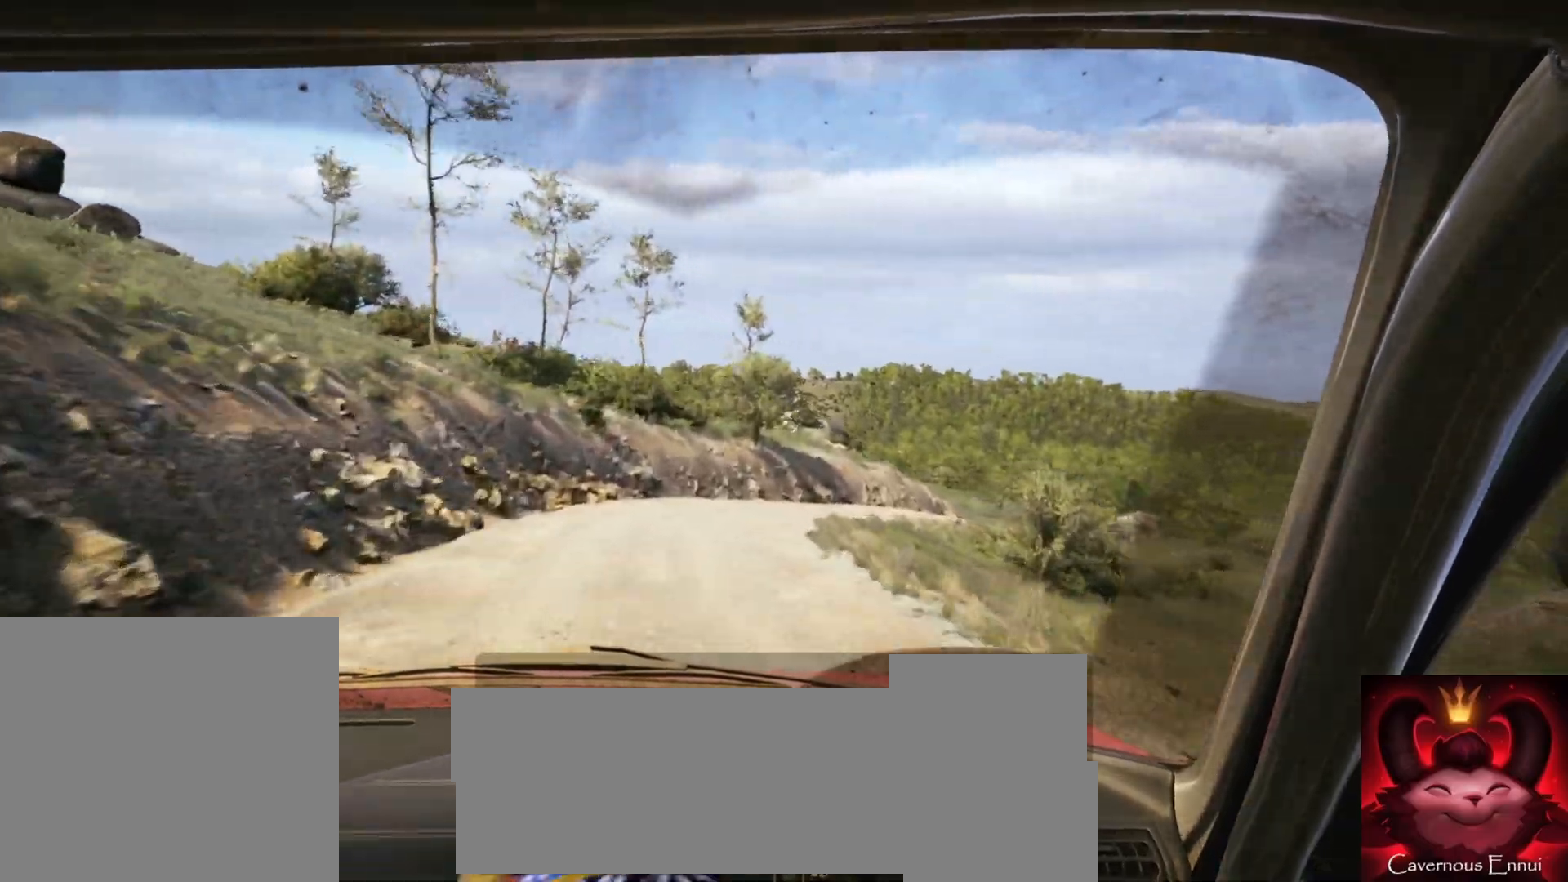
{"buttons": [], "left_stick": "down-left", "right_stick": "center", "events": [[250, "L2", "up"], [317, "left_stick", "center"], [450, "left_stick", "down-left"]]}
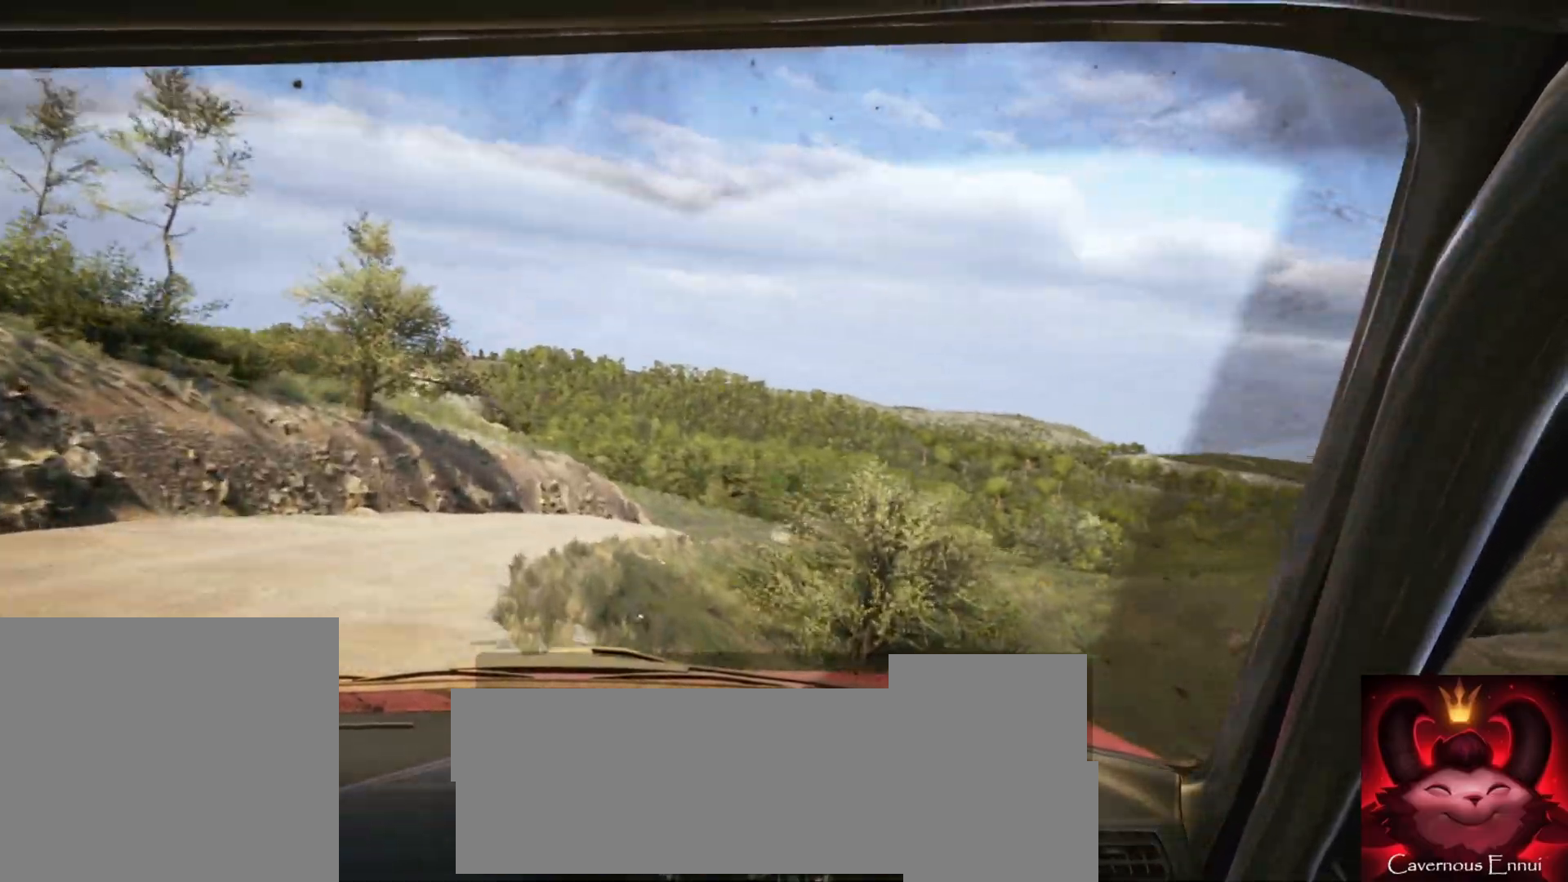
{"buttons": ["L2"], "left_stick": "center", "right_stick": "center", "events": [[167, "left_stick", "center"], [317, "L2", "down"]]}